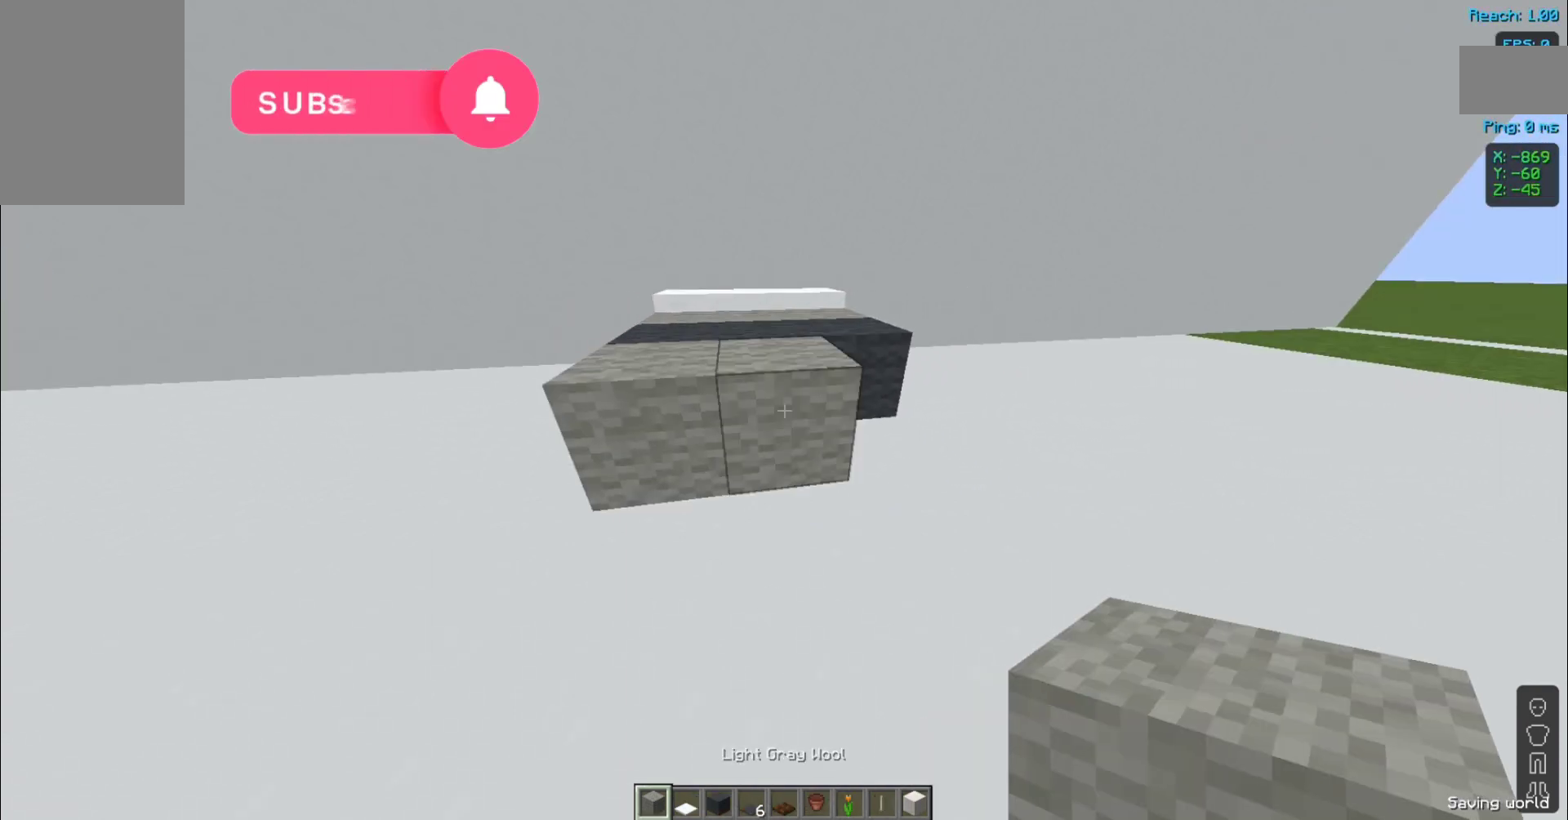
Gameplay with keyboard and mouse; each line is a JSON object with the keys and mouse buttons held at the frame after it. "events" lists presses ("down") and releases ("up") of "a", "d", "s", "space", "w", "mouse_left" and "mouse_right" between this image and that frame as [ms after this image, input, new state], when the widget could be followed in between. "mouse_left", "mouse_right" = the "left", "right" buttons of the "mouse" list. No other keys are recorded. Fast repeated clicks can show as one long hold. Not read: mouse_move.
{"keys": [], "mouse": [], "events": [[400, "mouse_right", "down"], [520, "mouse_right", "up"]]}
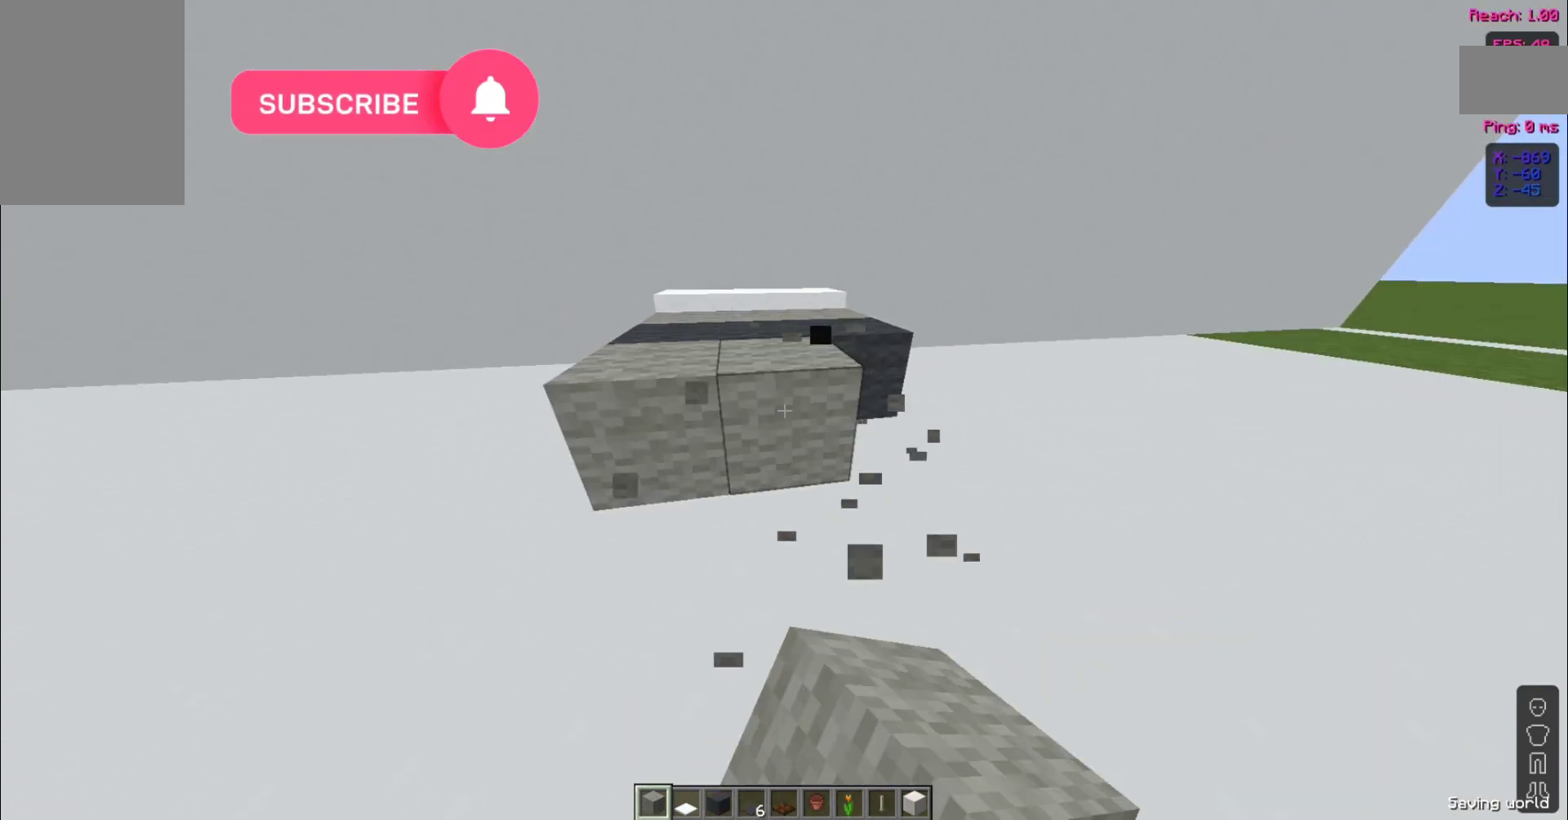
{"keys": [], "mouse": [], "events": [[200, "d", "down"], [400, "d", "up"]]}
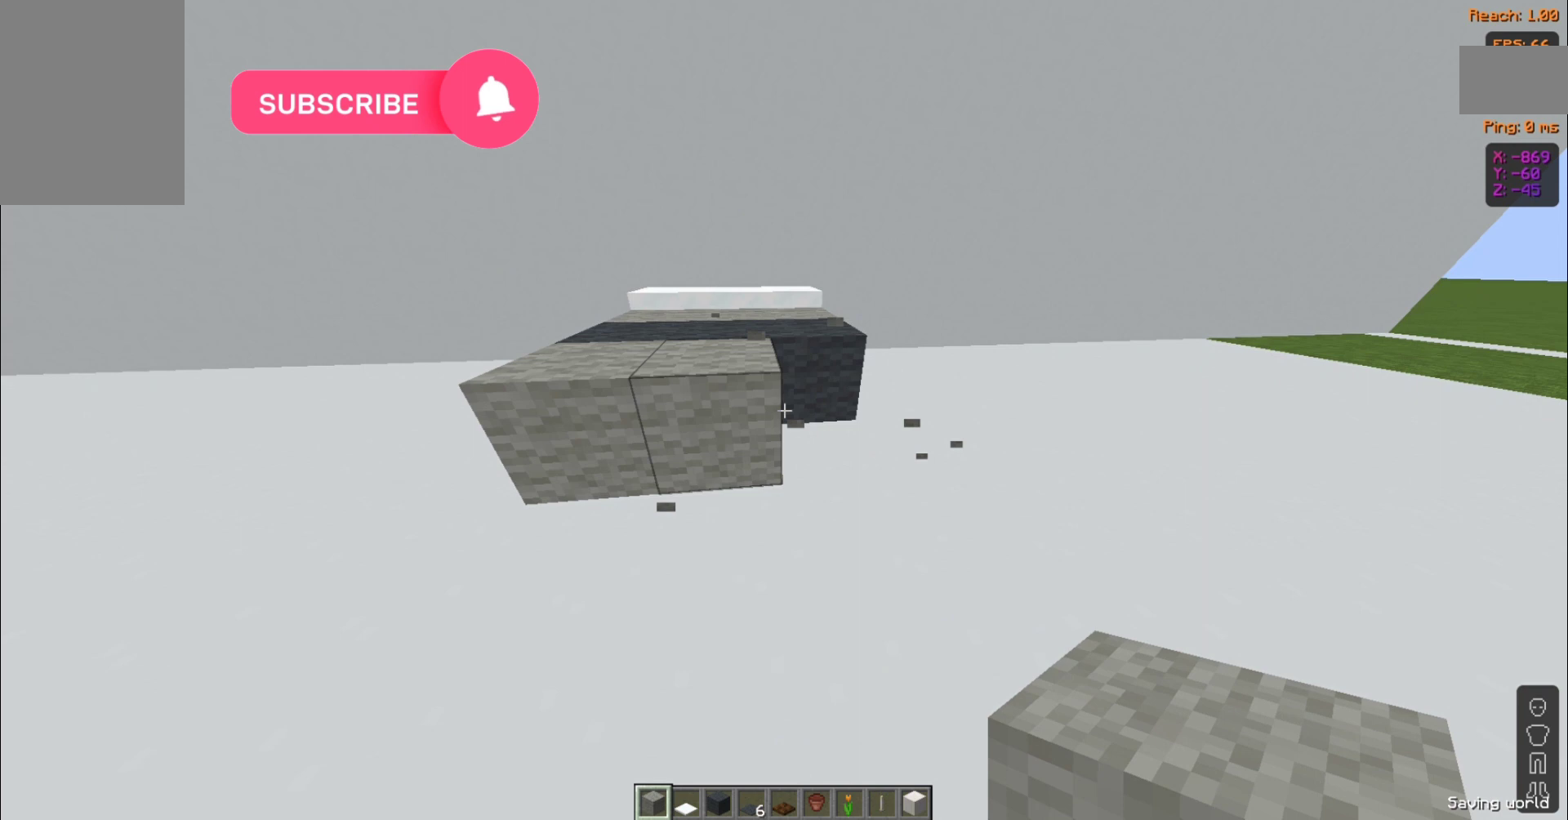
{"keys": [], "mouse": [], "events": [[280, "mouse_right", "down"], [360, "mouse_right", "up"]]}
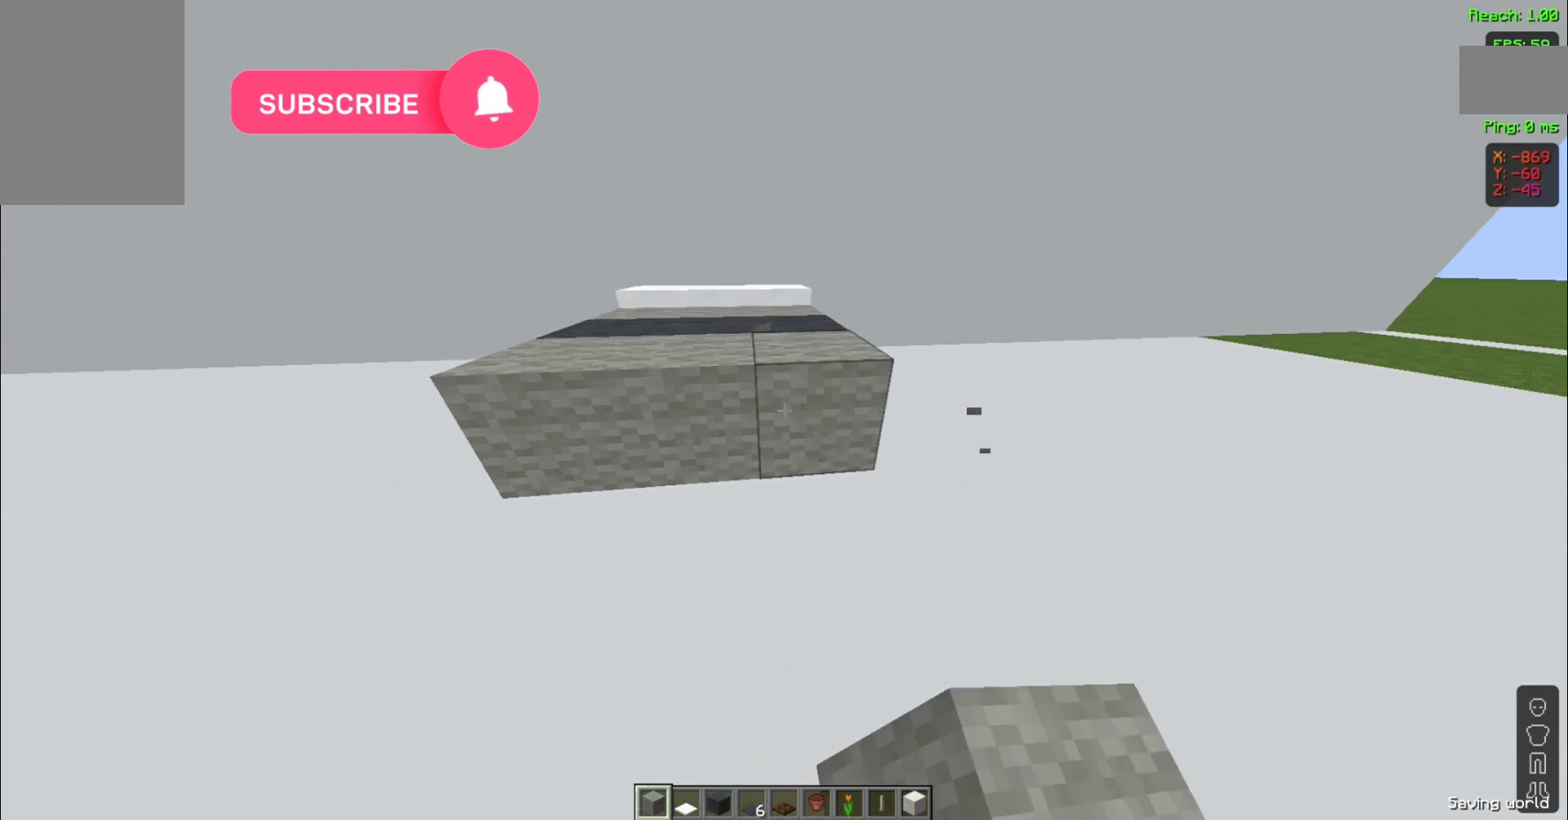
{"keys": [], "mouse": [], "events": [[120, "s", "down"], [400, "s", "up"]]}
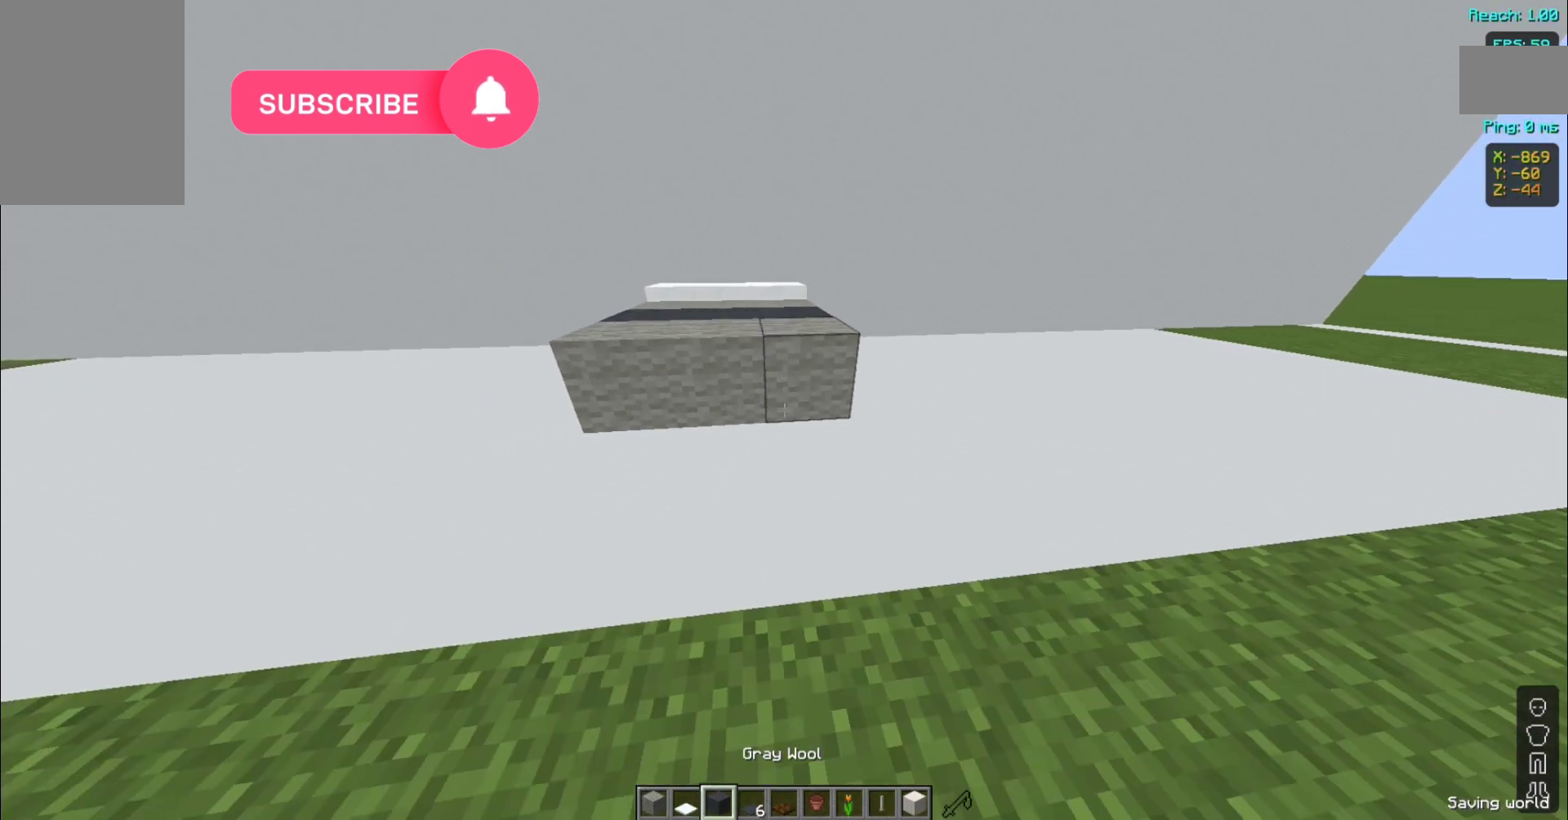
{"keys": [], "mouse": [], "events": []}
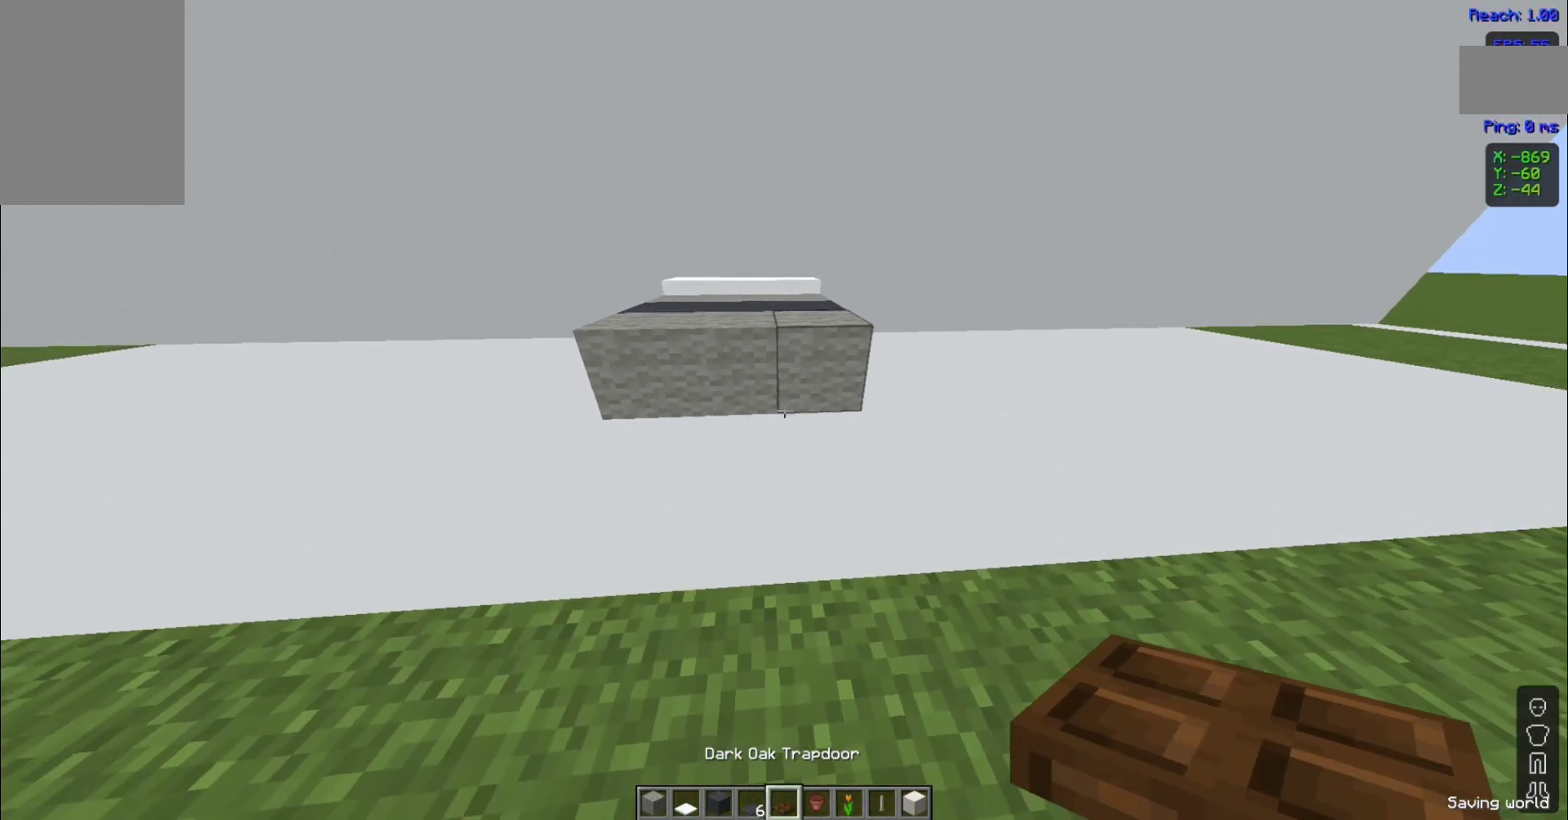
{"keys": [], "mouse": [], "events": []}
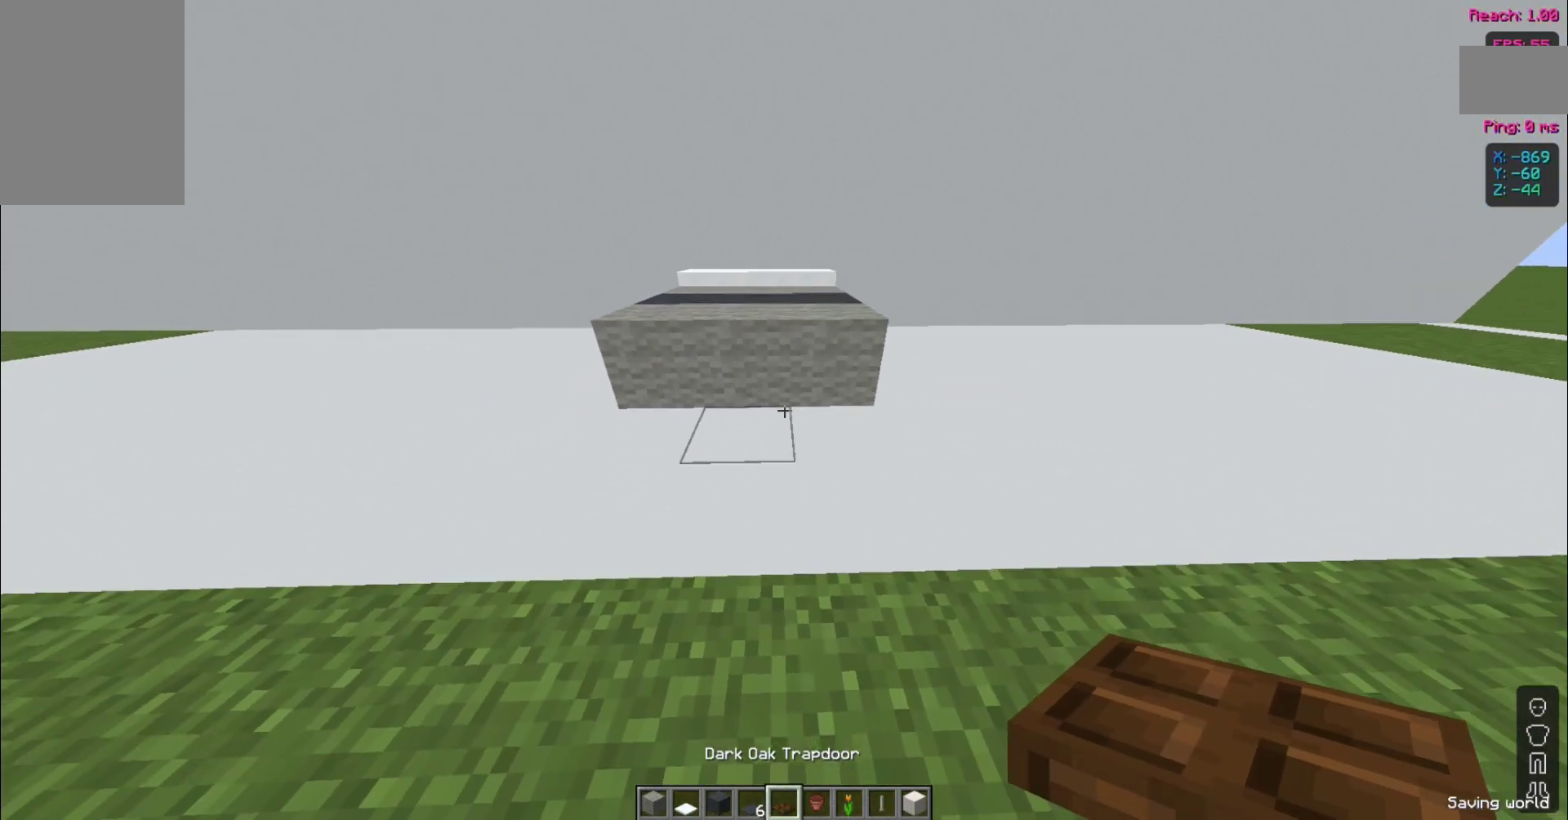
{"keys": [], "mouse": [], "events": [[280, "mouse_right", "down"], [400, "mouse_right", "up"]]}
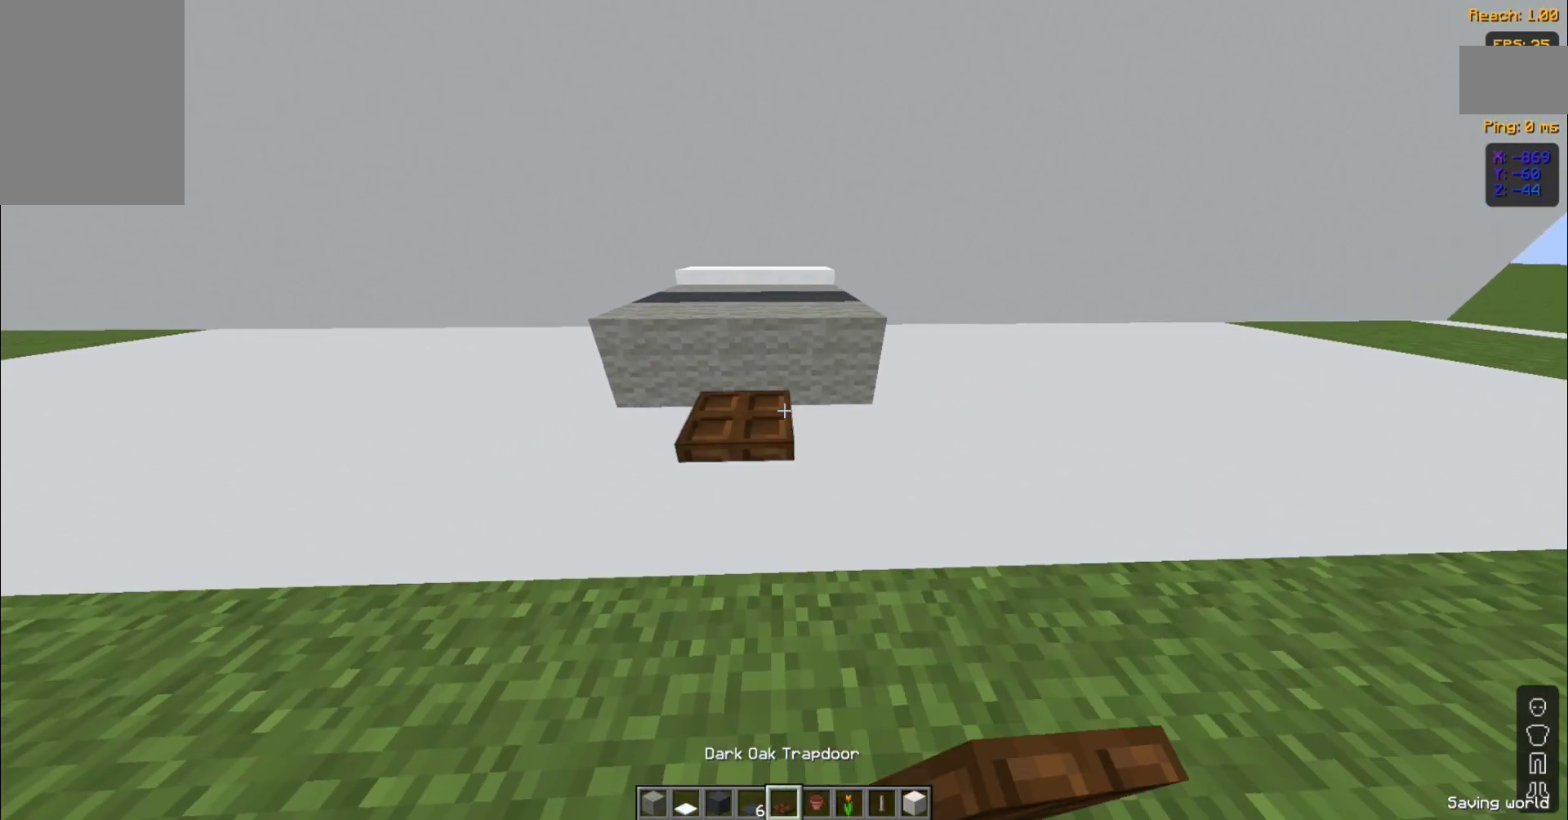
{"keys": [], "mouse": [], "events": [[80, "a", "down"], [360, "a", "up"]]}
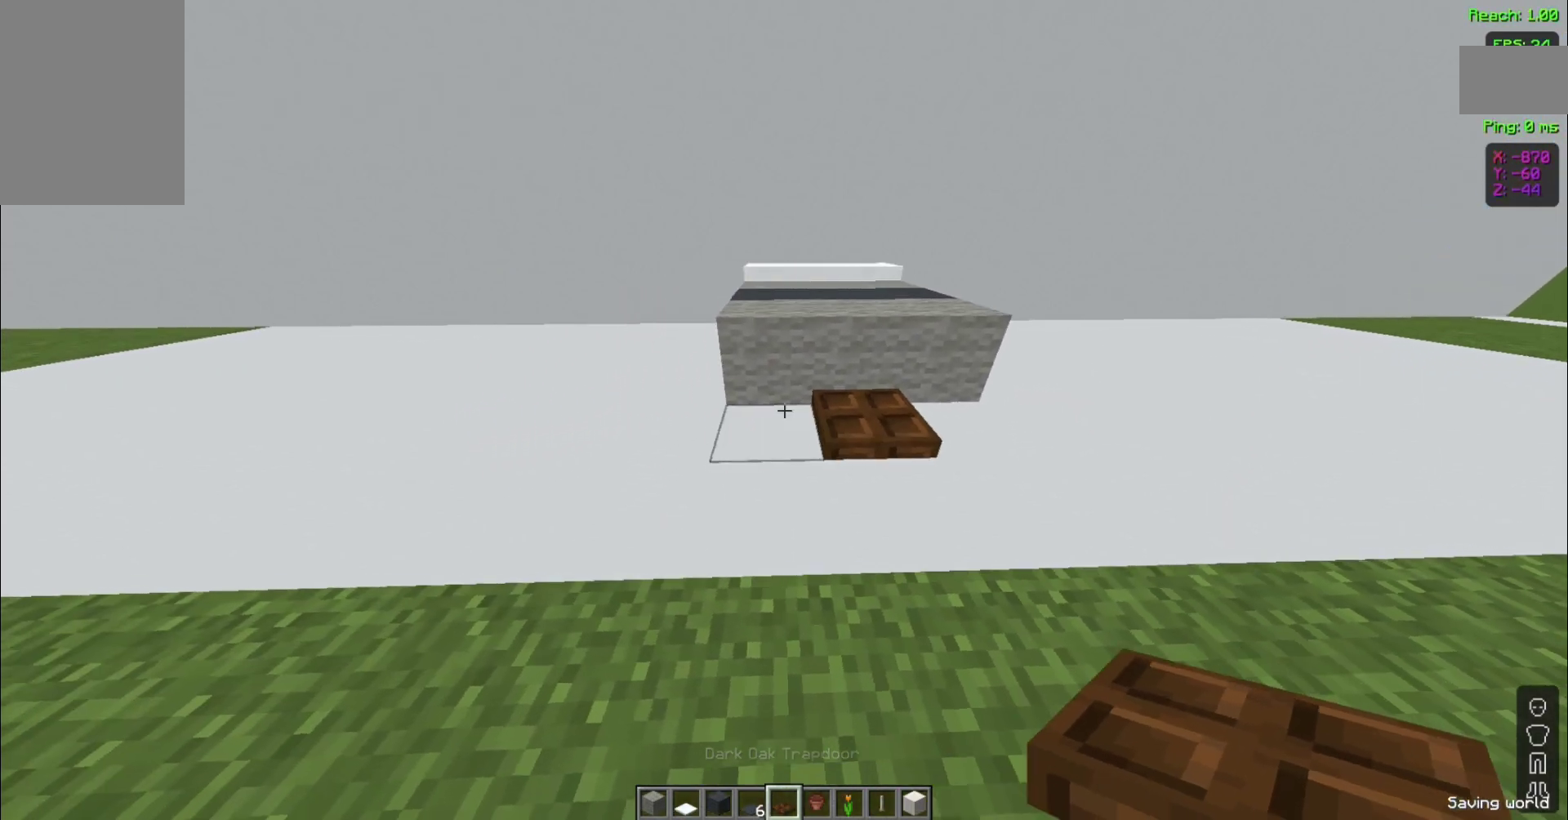
{"keys": [], "mouse": [], "events": [[40, "mouse_right", "down"], [160, "d", "down"], [160, "mouse_right", "up"], [520, "d", "up"]]}
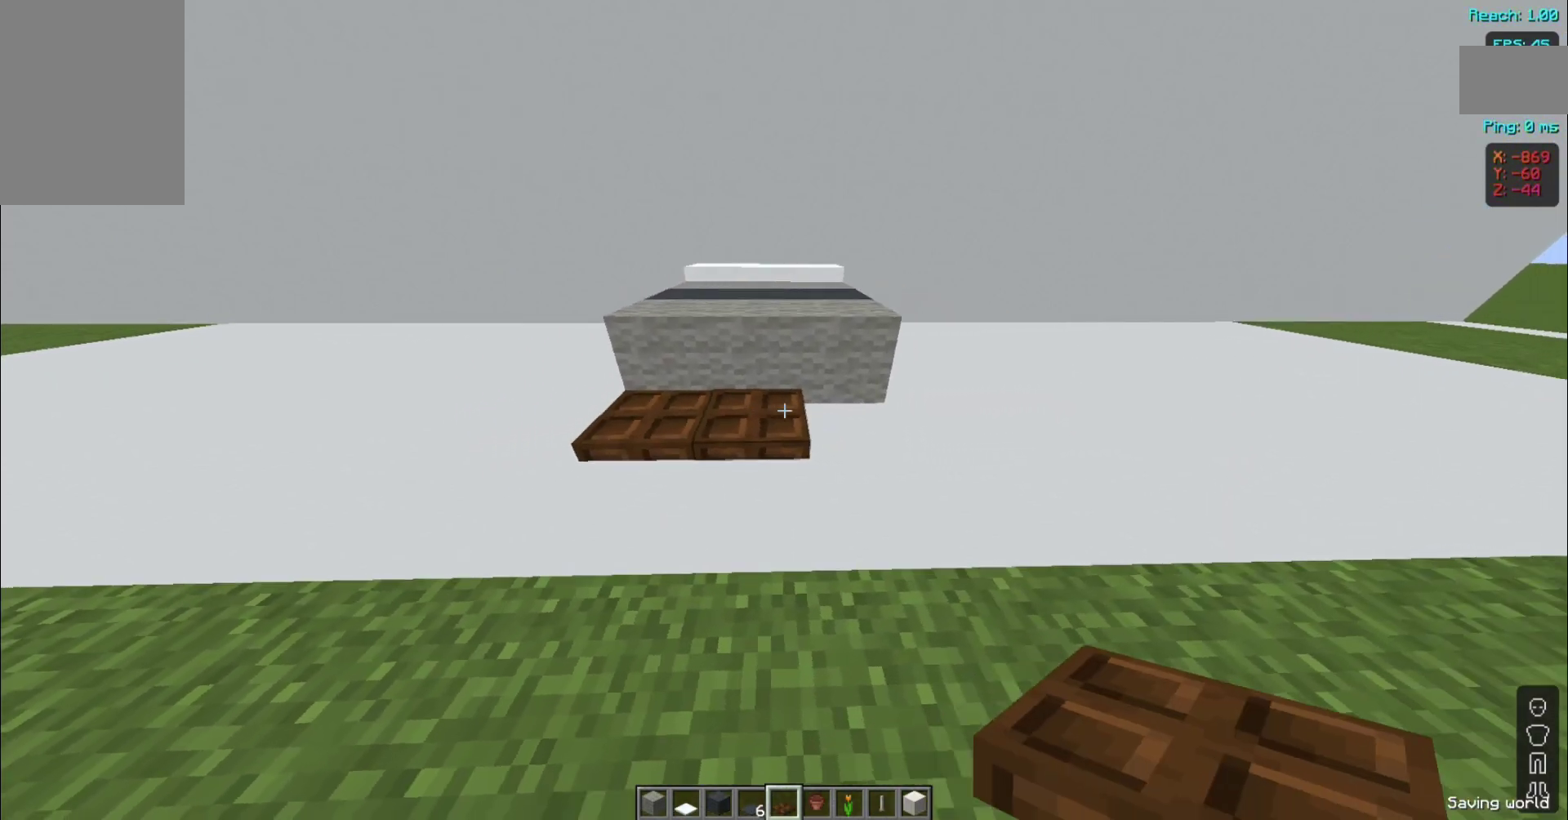
{"keys": [], "mouse": [], "events": [[360, "mouse_right", "down"], [480, "mouse_right", "up"]]}
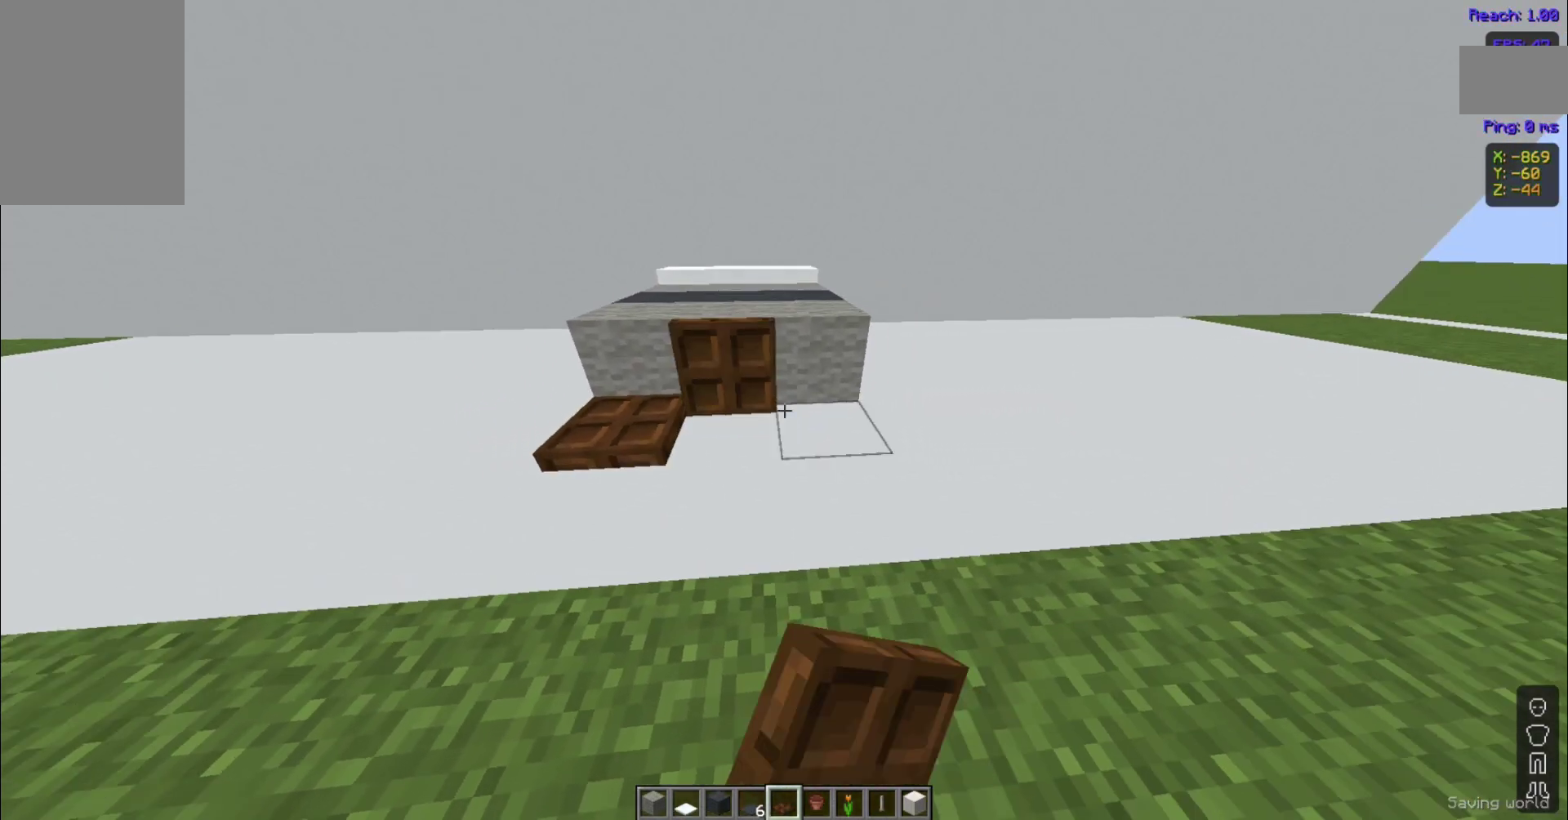
{"keys": [], "mouse": [], "events": [[360, "mouse_right", "down"], [480, "mouse_right", "up"]]}
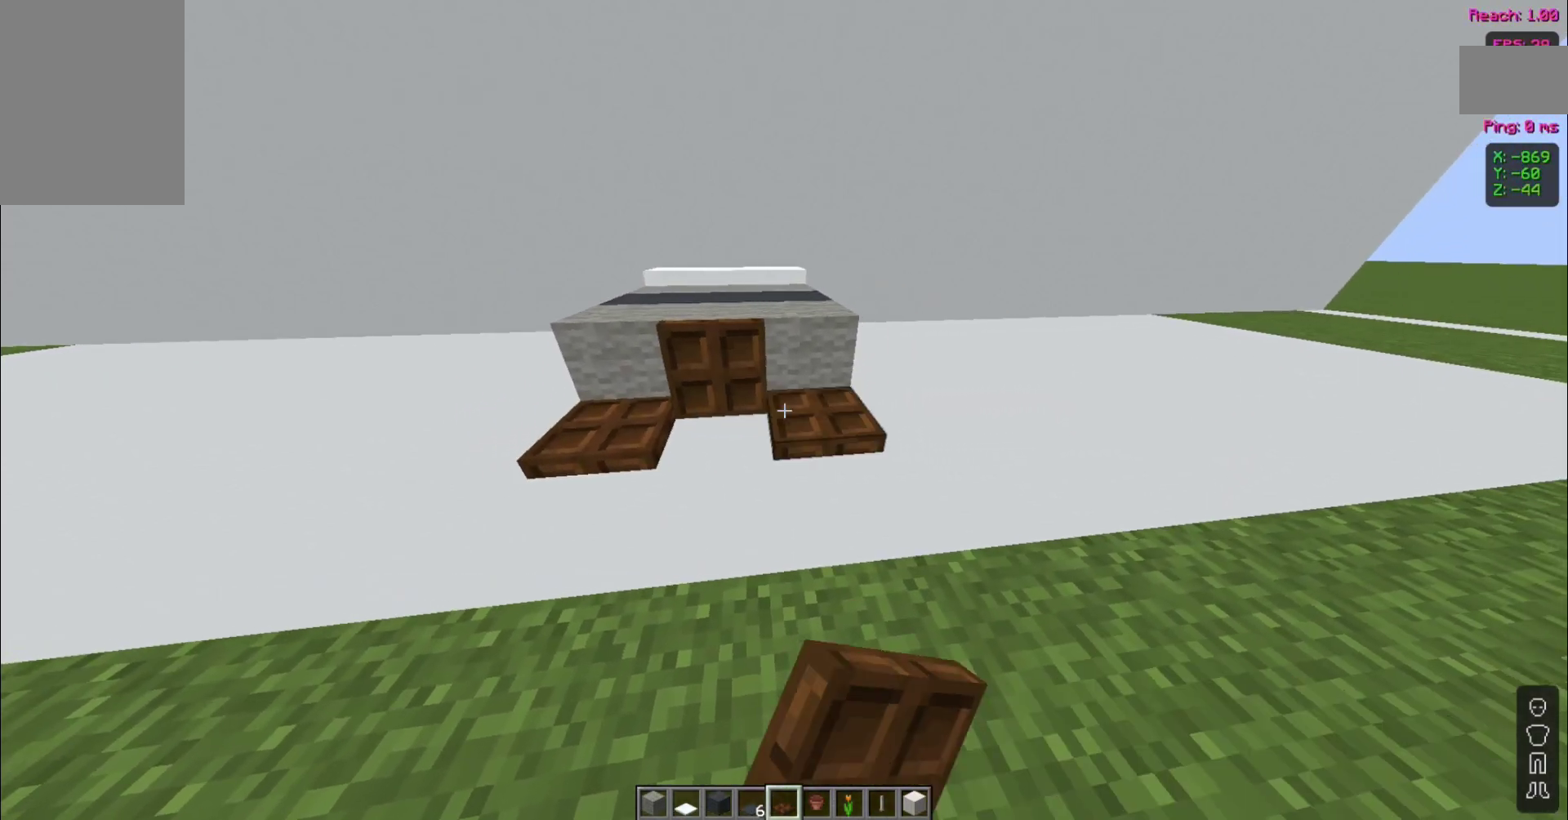
{"keys": [], "mouse": ["right"], "events": [[480, "mouse_right", "down"]]}
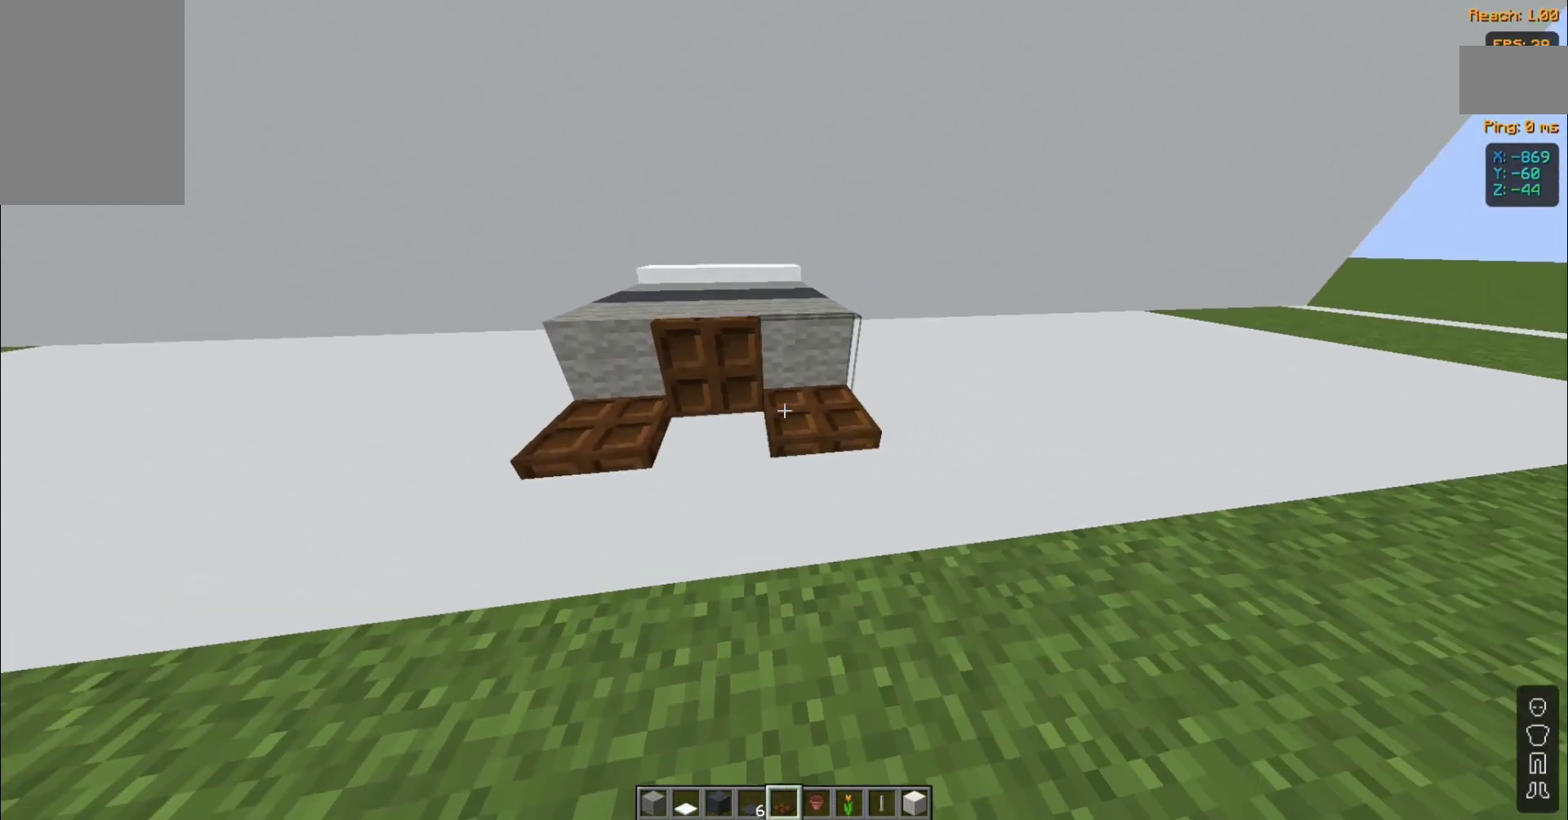
{"keys": [], "mouse": [], "events": [[120, "mouse_right", "up"]]}
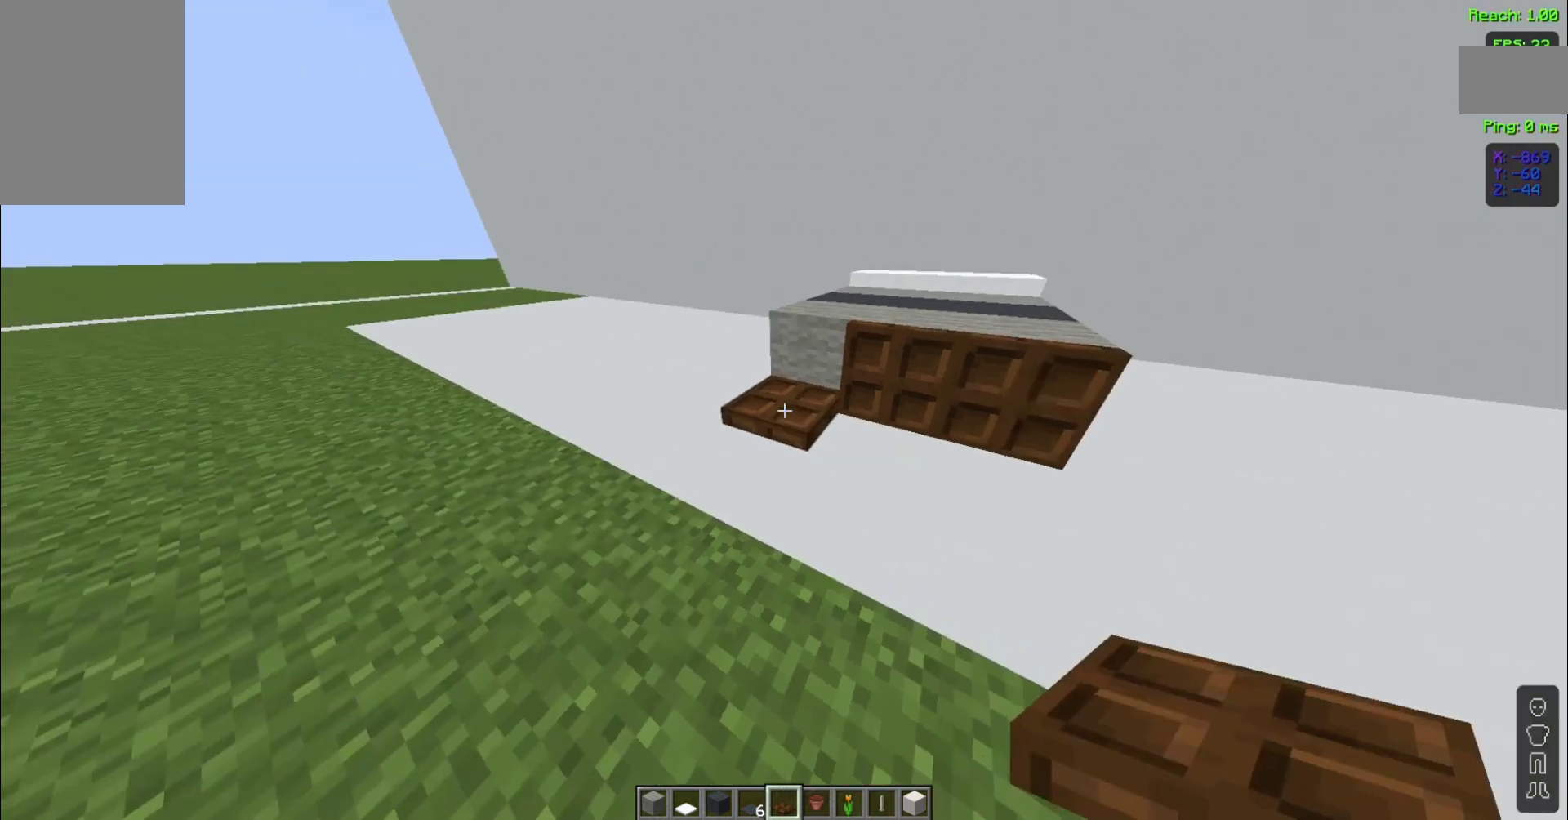
{"keys": ["w"], "mouse": [], "events": [[120, "mouse_right", "down"], [240, "mouse_right", "up"], [440, "w", "down"]]}
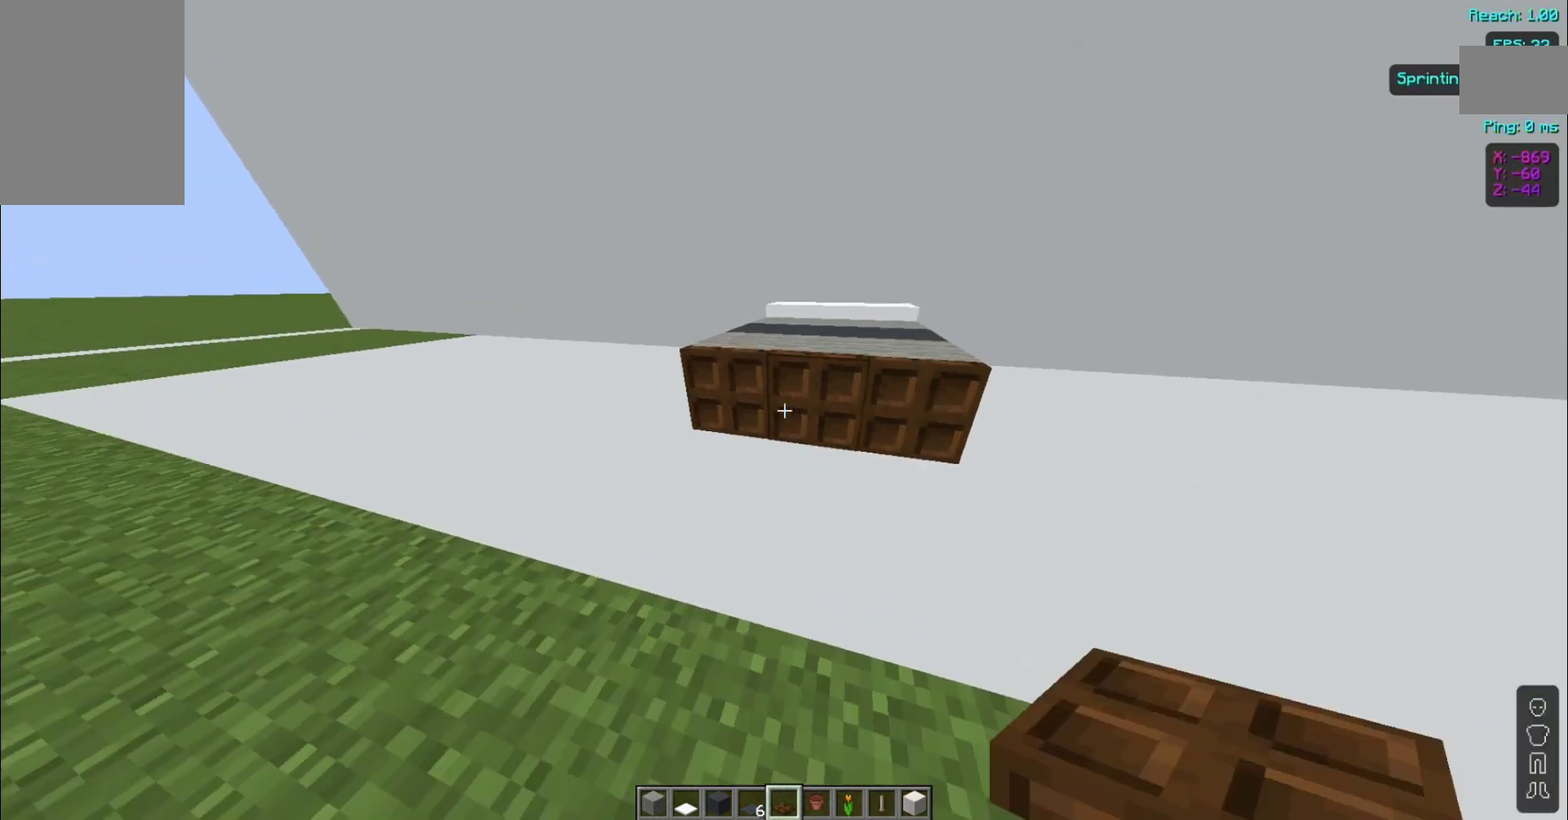
{"keys": ["w"], "mouse": [], "events": []}
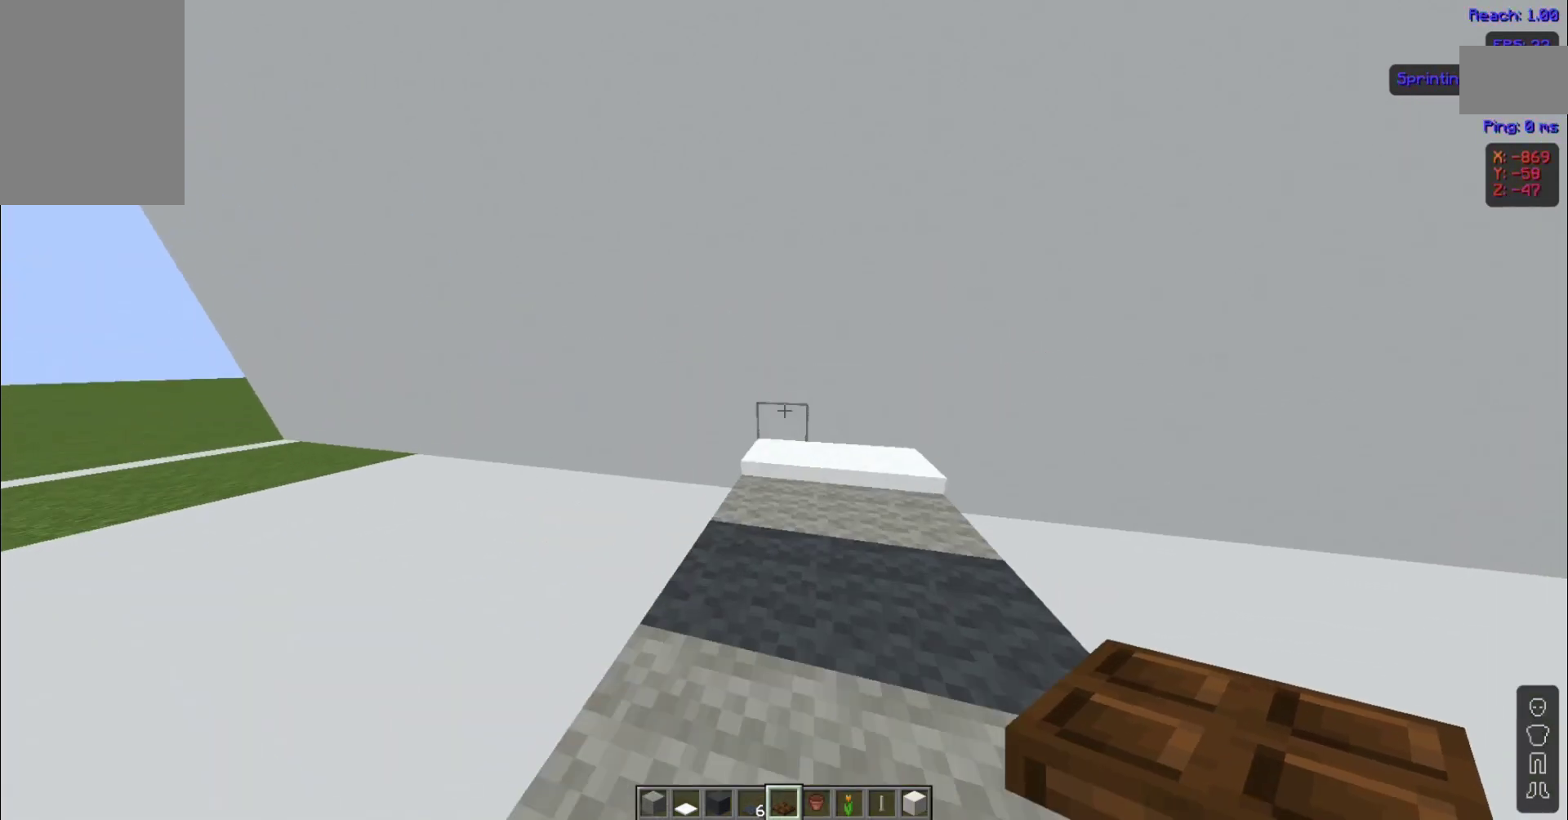
{"keys": [], "mouse": [], "events": [[40, "w", "up"]]}
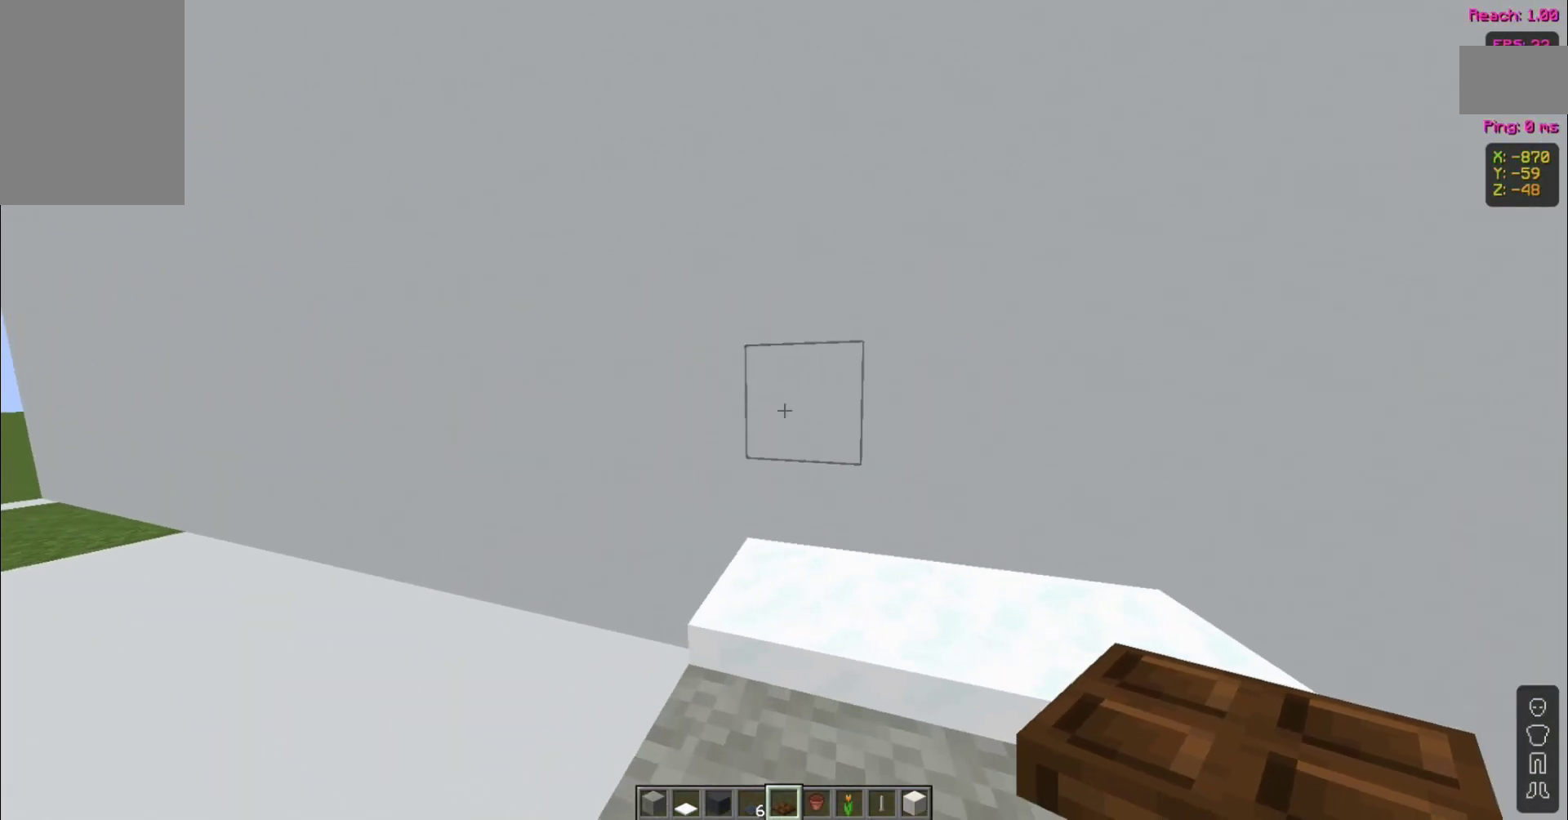
{"keys": ["d"], "mouse": [], "events": [[120, "mouse_right", "down"], [160, "mouse_right", "up"], [520, "d", "down"]]}
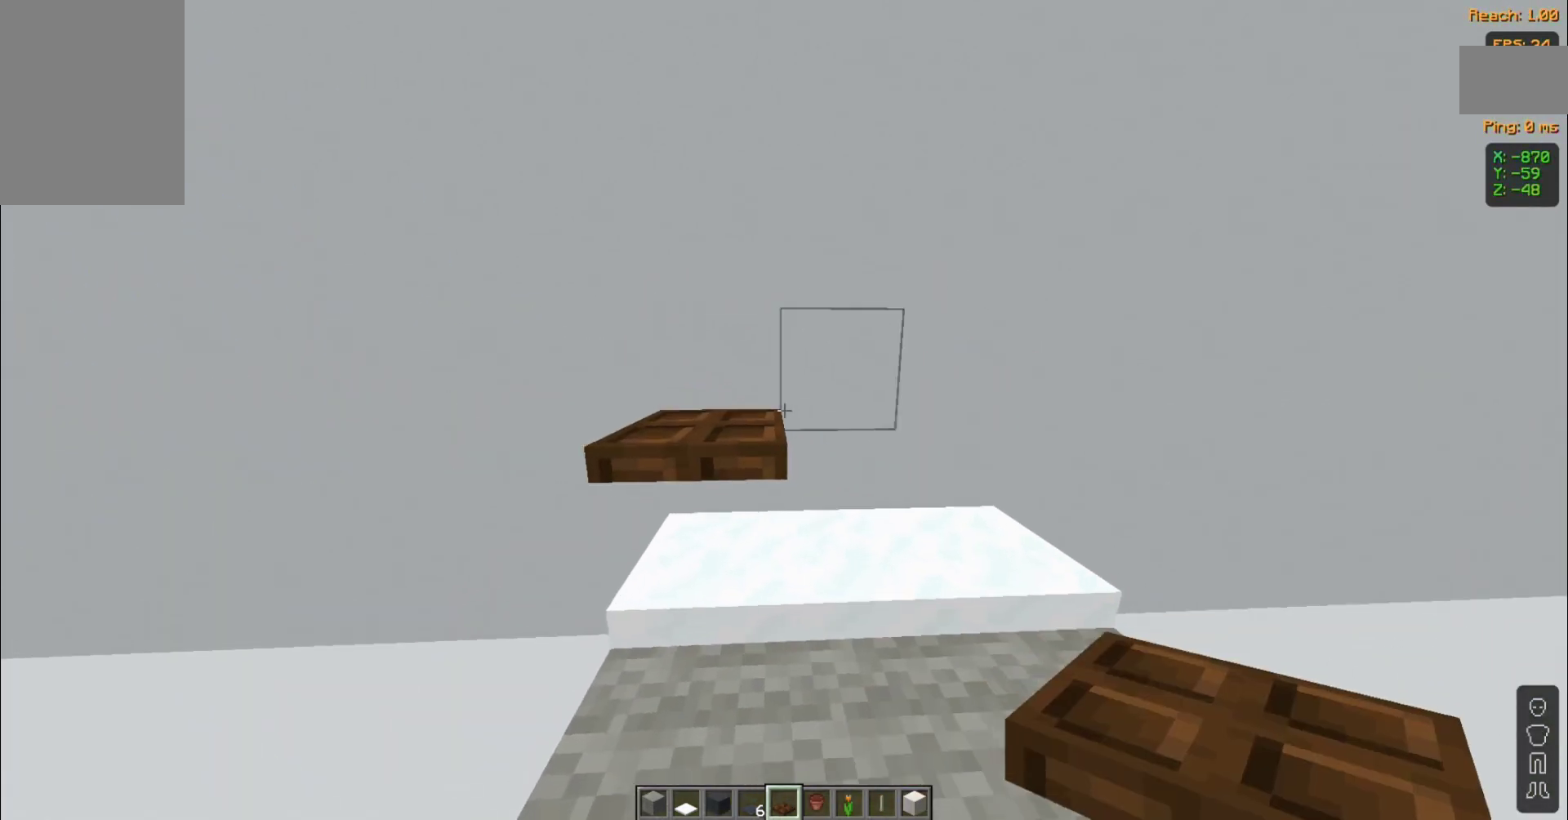
{"keys": [], "mouse": [], "events": [[160, "d", "up"], [160, "mouse_right", "down"], [280, "mouse_right", "up"]]}
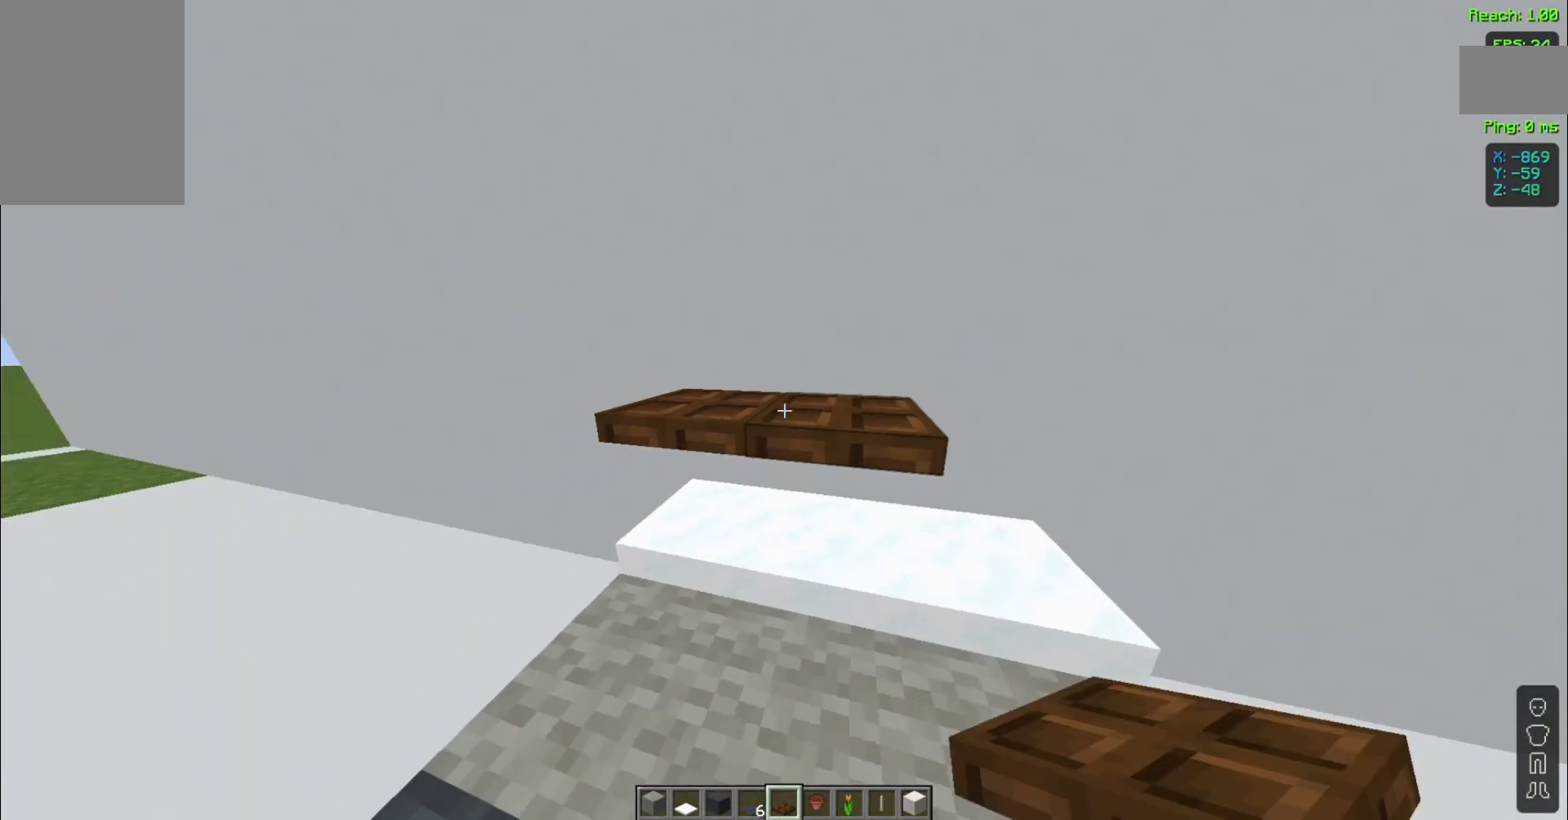
{"keys": [], "mouse": [], "events": [[280, "mouse_left", "down"], [440, "mouse_left", "up"]]}
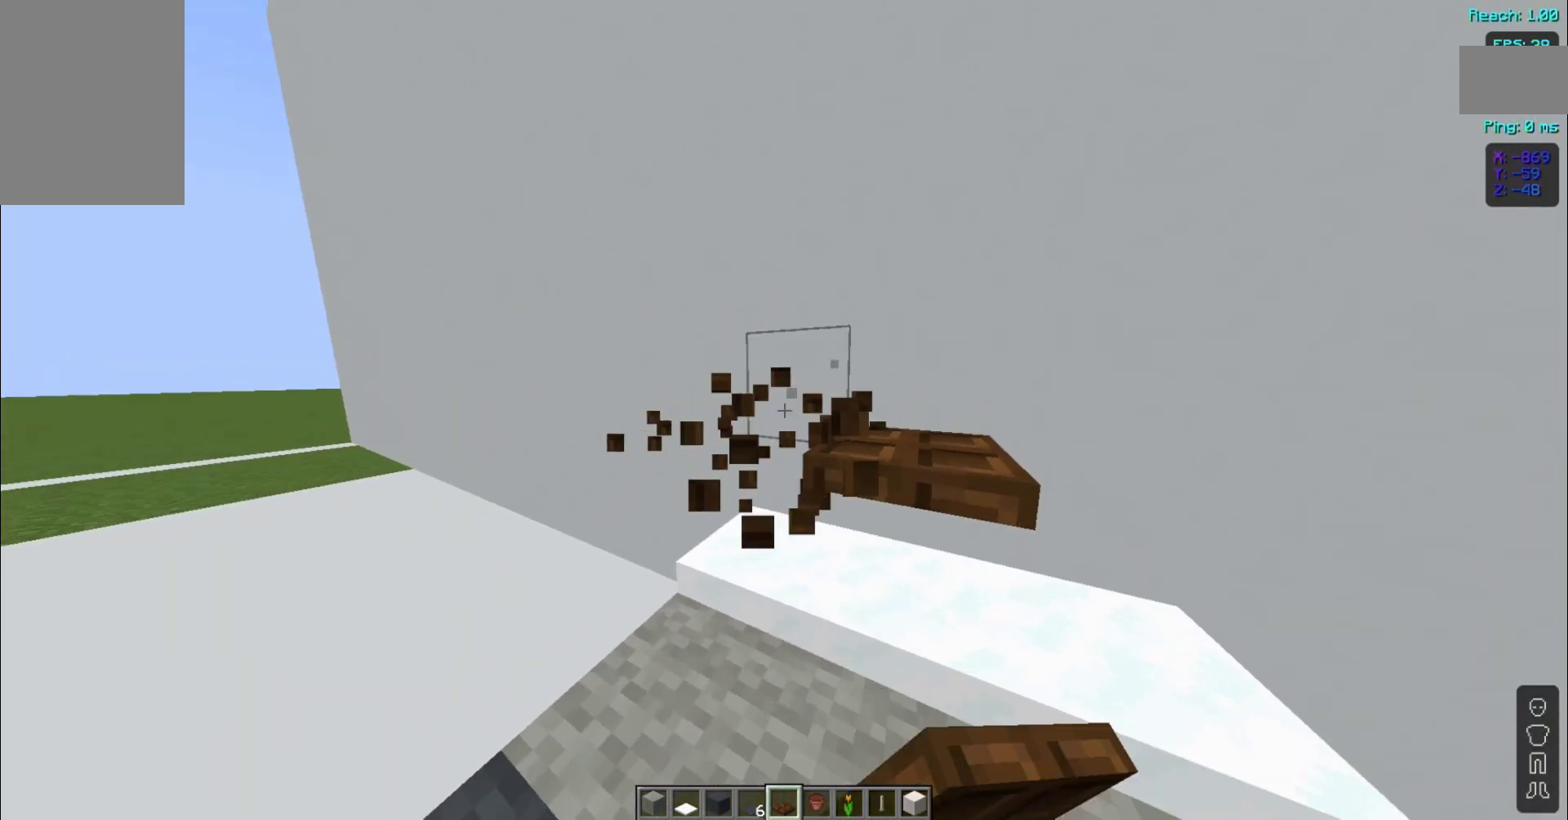
{"keys": [], "mouse": ["right"], "events": [[360, "mouse_right", "down"]]}
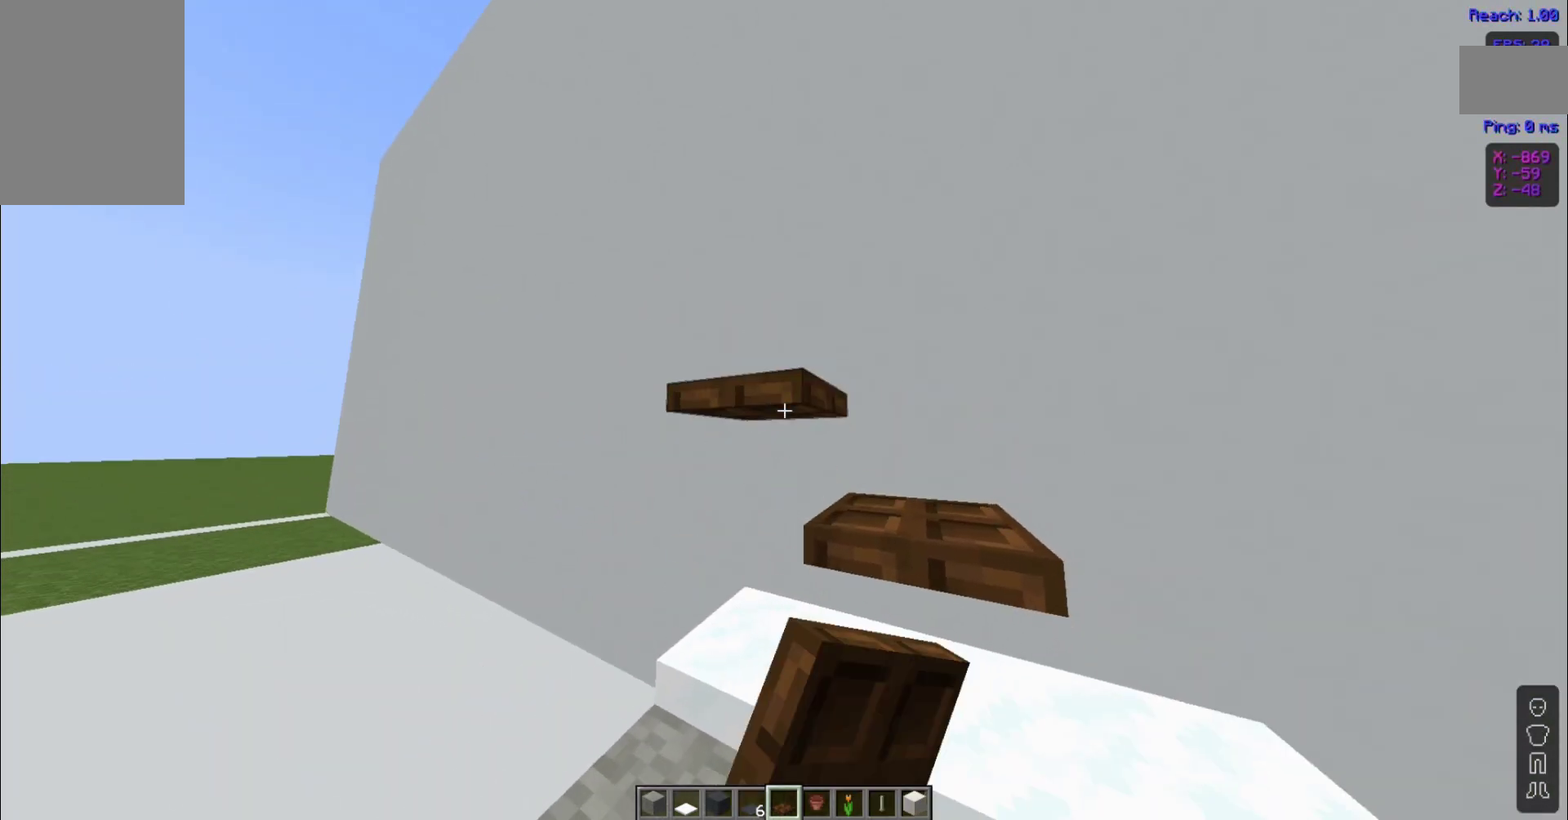
{"keys": [], "mouse": [], "events": [[80, "mouse_right", "up"]]}
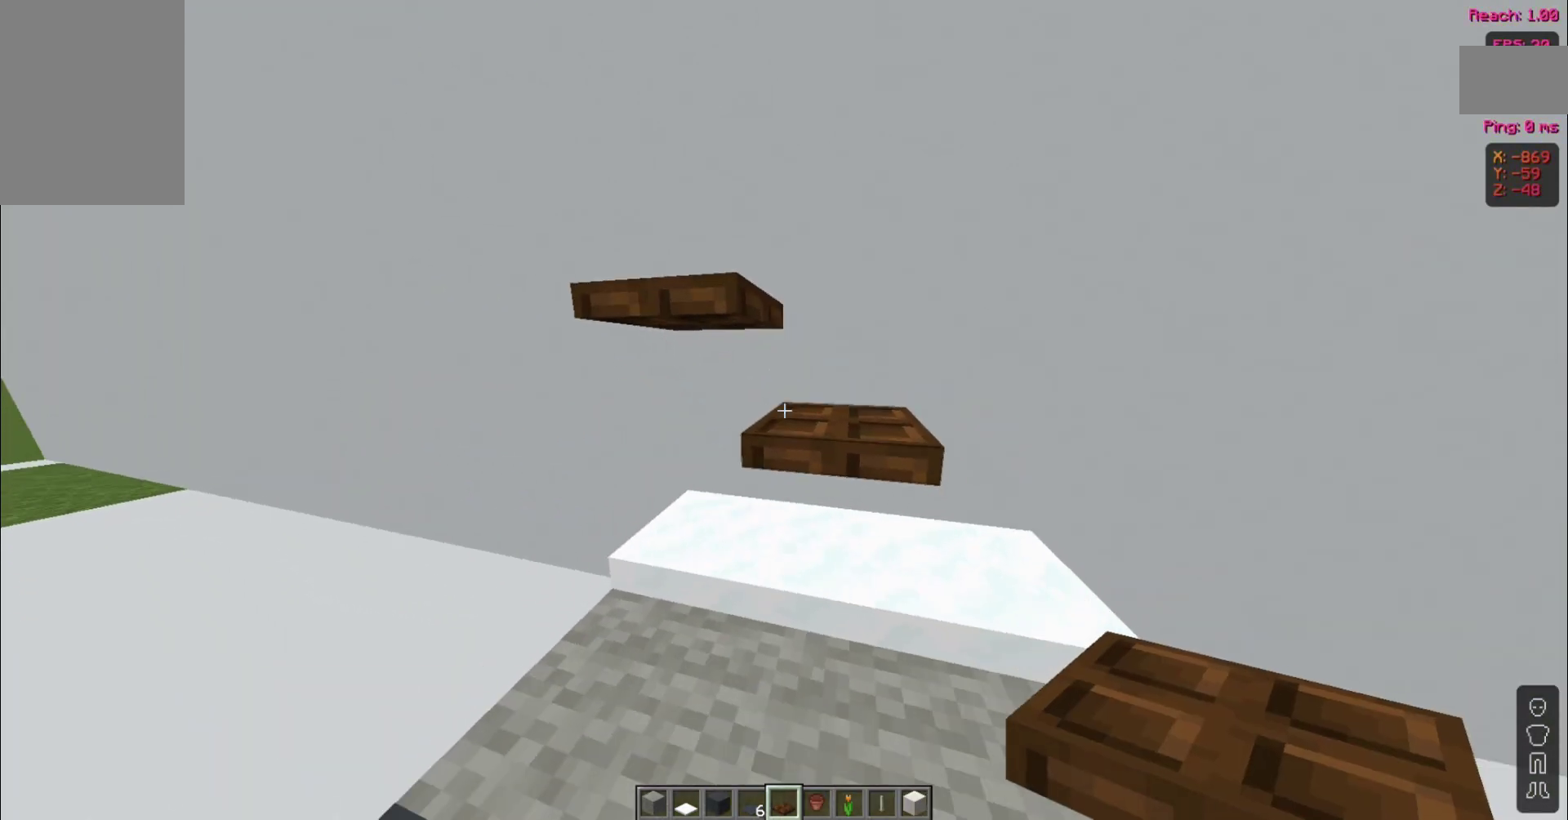
{"keys": [], "mouse": [], "events": []}
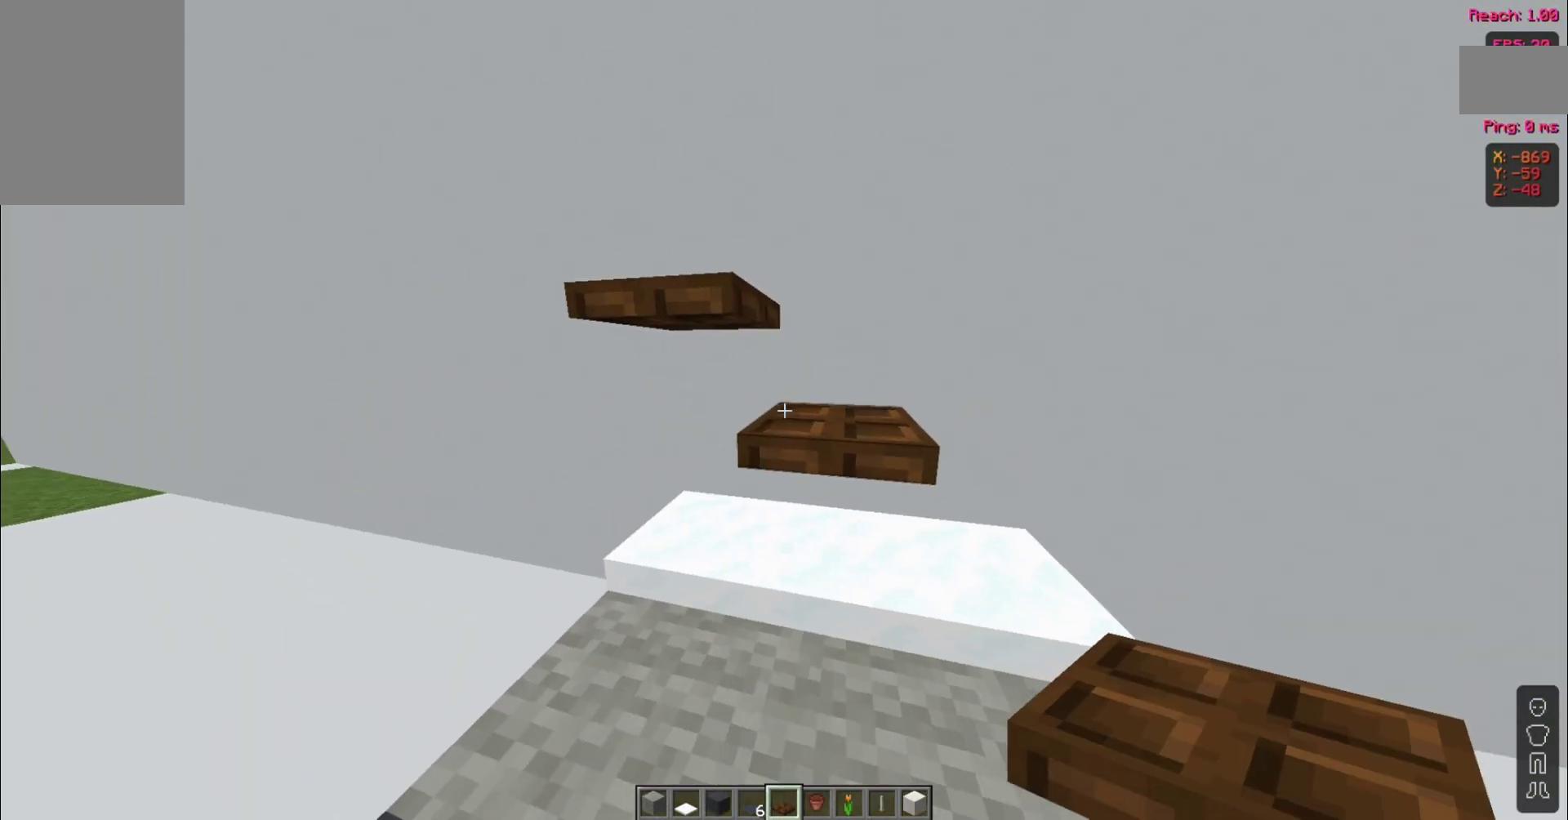
{"keys": ["d"], "mouse": [], "events": [[320, "mouse_right", "down"], [360, "mouse_right", "up"], [440, "d", "down"]]}
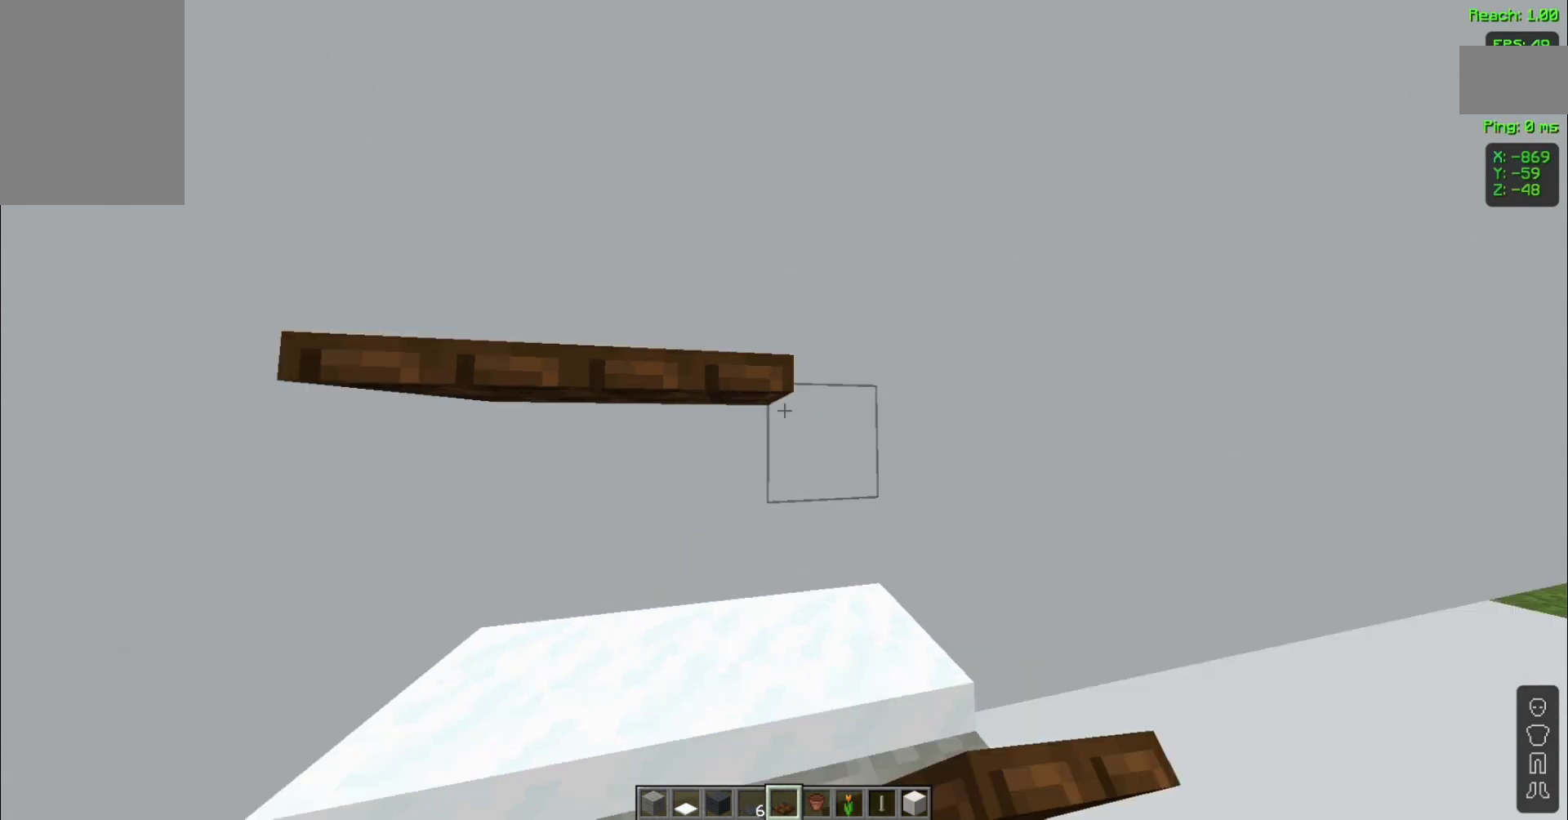
{"keys": [], "mouse": ["right"], "events": [[80, "d", "up"], [400, "mouse_right", "down"]]}
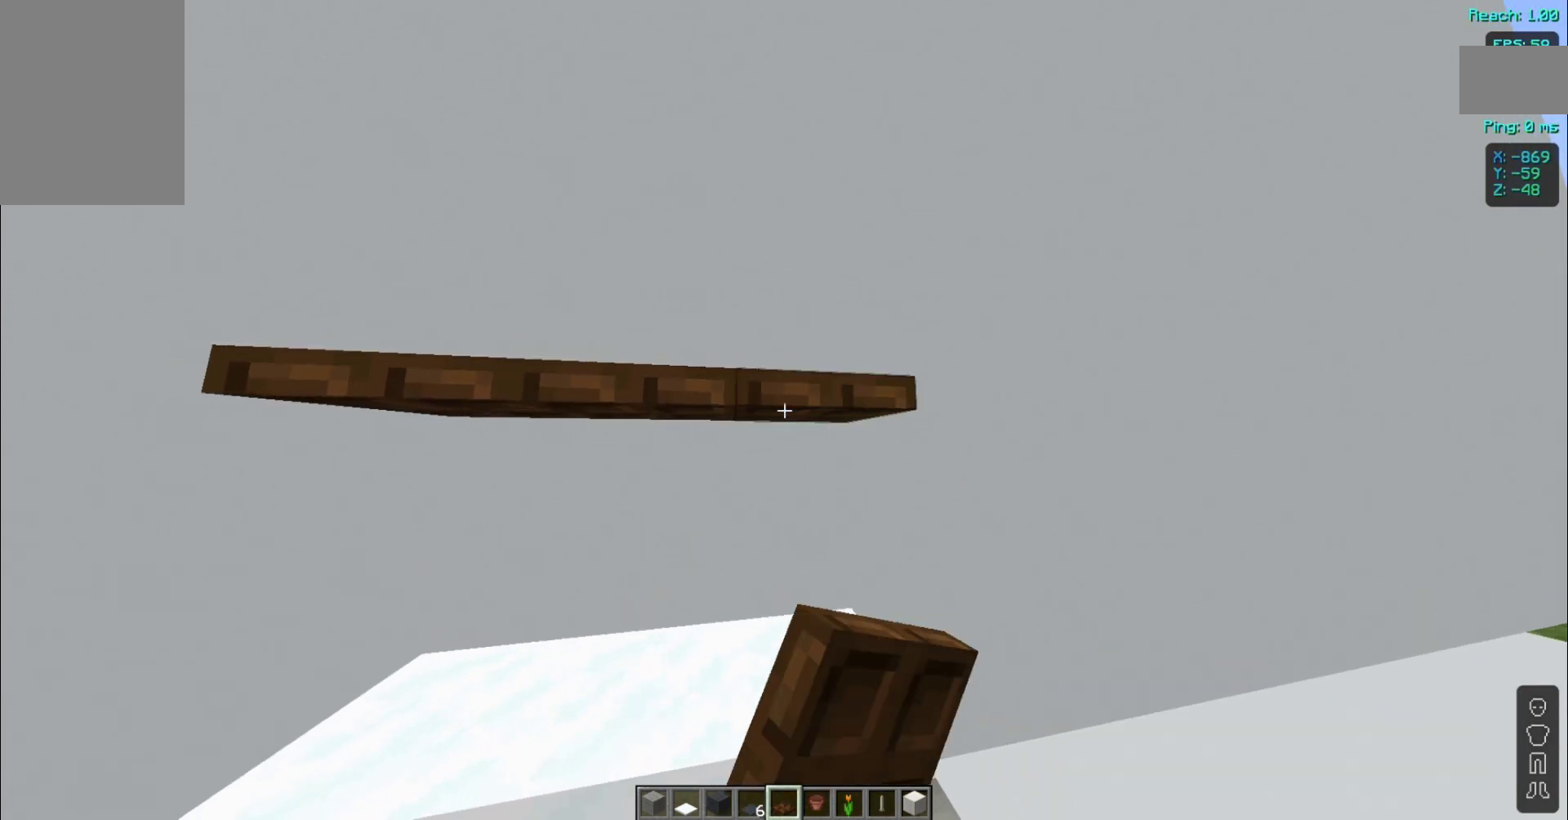
{"keys": ["space"], "mouse": [], "events": [[40, "mouse_right", "up"], [320, "space", "down"], [400, "space", "up"], [480, "space", "down"]]}
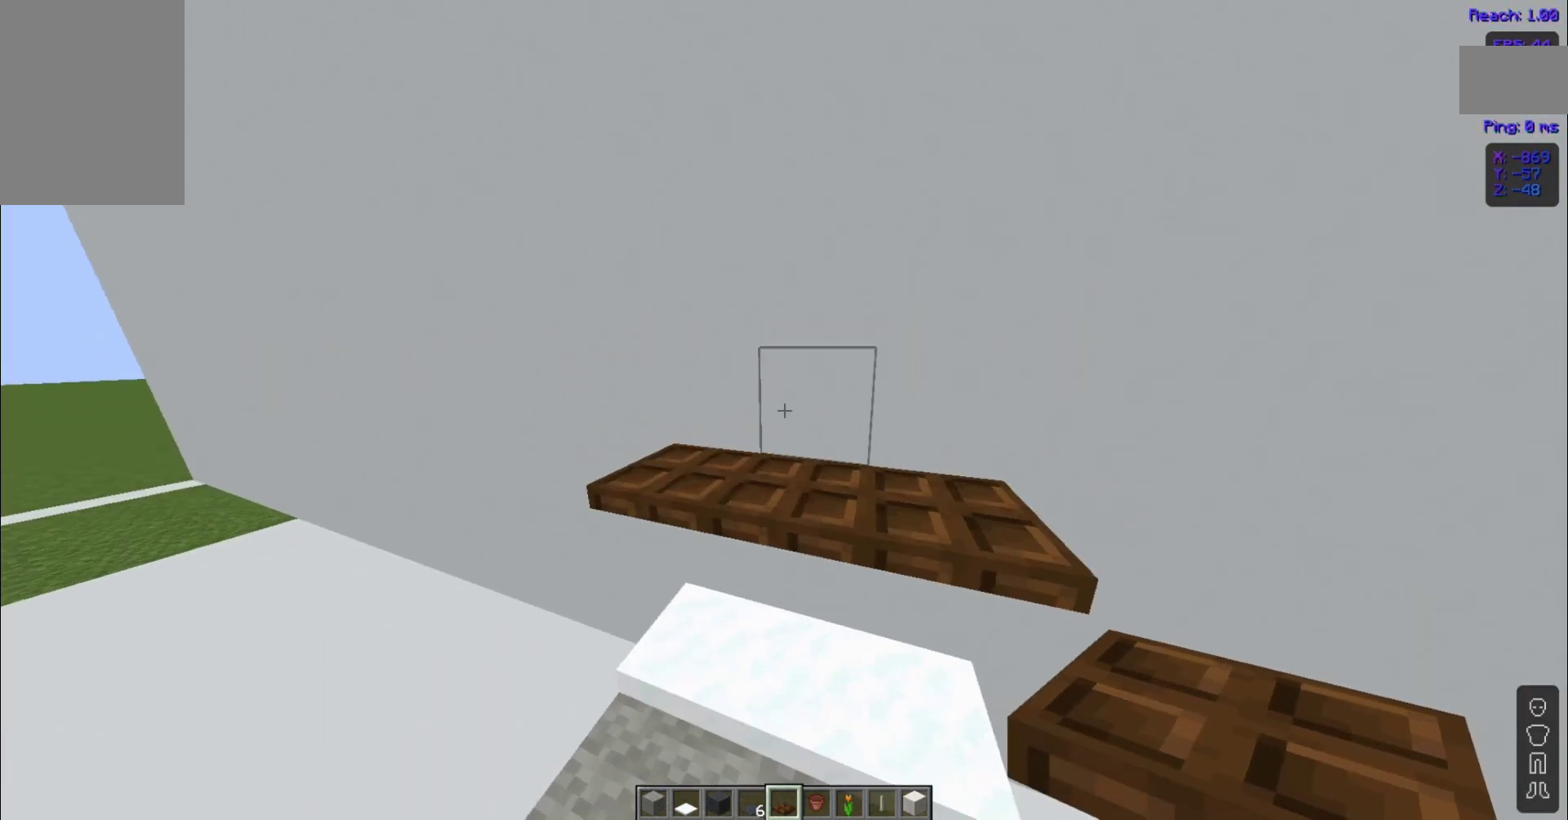
{"keys": [], "mouse": [], "events": [[40, "space", "up"]]}
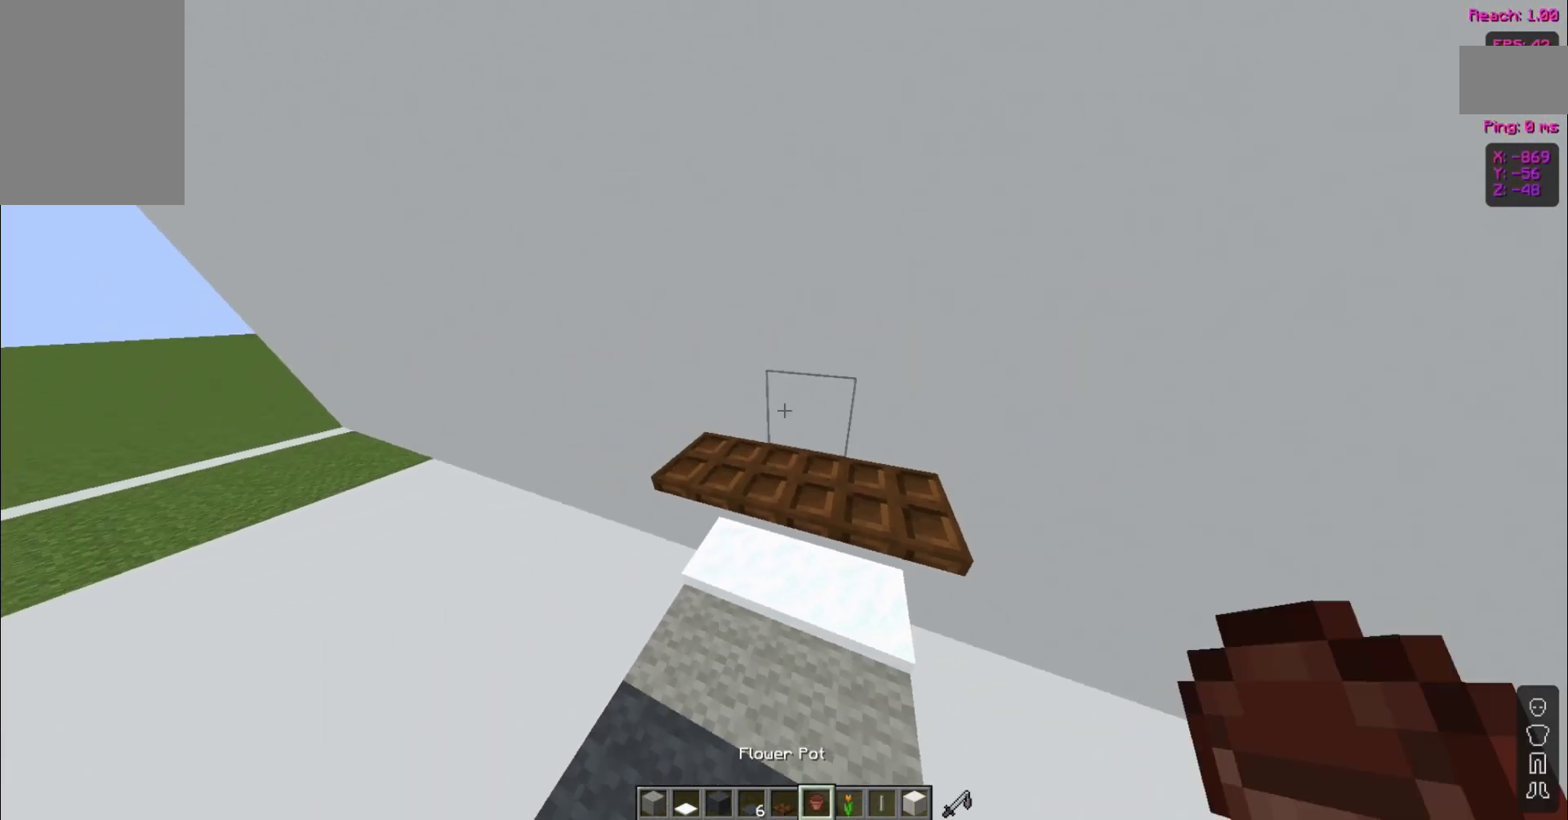
{"keys": [], "mouse": [], "events": [[360, "mouse_right", "down"], [480, "mouse_right", "up"]]}